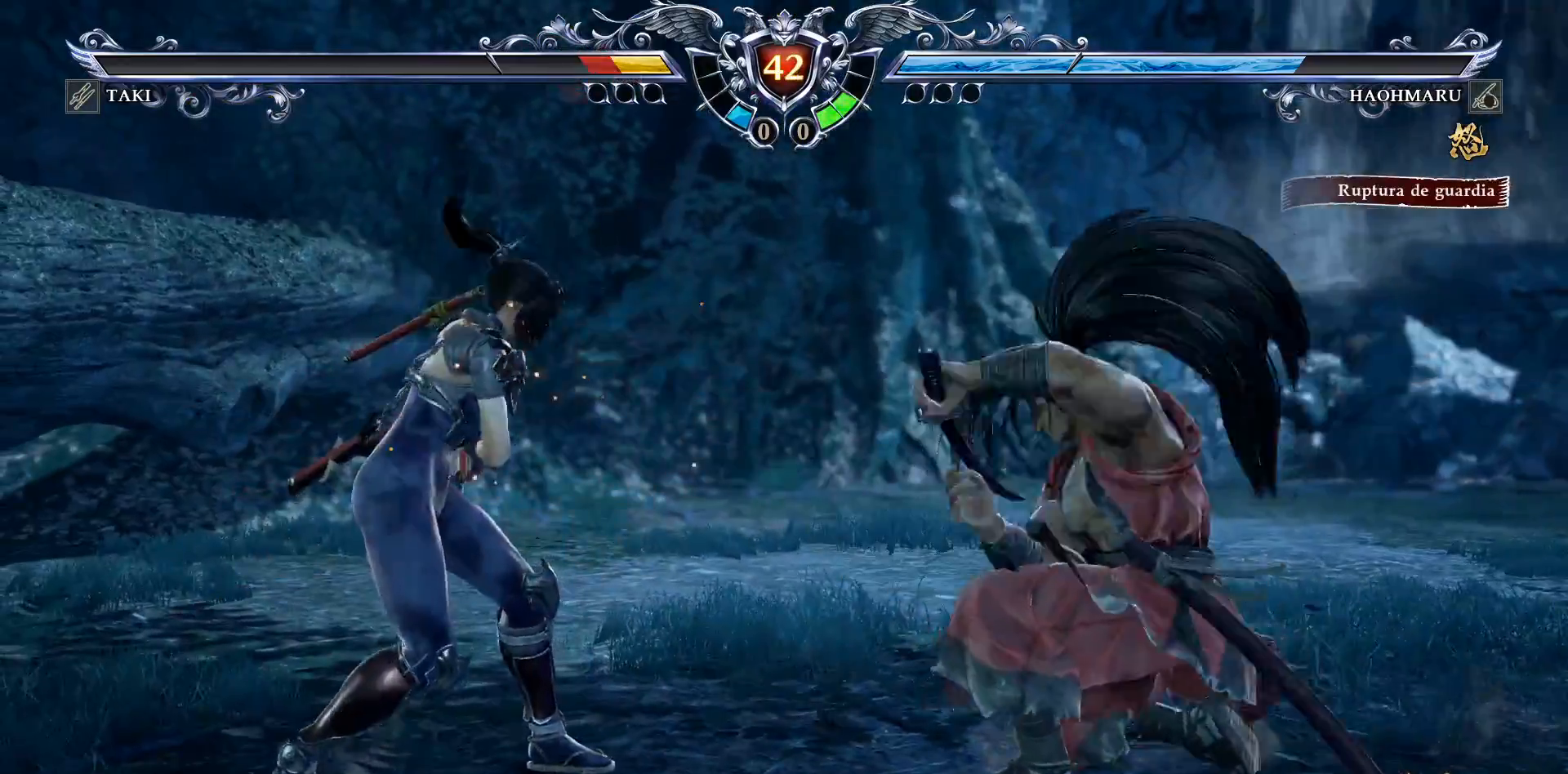
Gameplay with a controller (PlayStation layout); each line is a JSON object with the inputs held at the frame after it. "events" lists button and stick changes between this image and that frame as [ms after this image, input, new state], when the widget could be followed in between. Not read: left_stick.
{"buttons": ["CROSS"], "right_stick": "center", "events": [[150, "SQUARE", "down"], [250, "SQUARE", "up"]]}
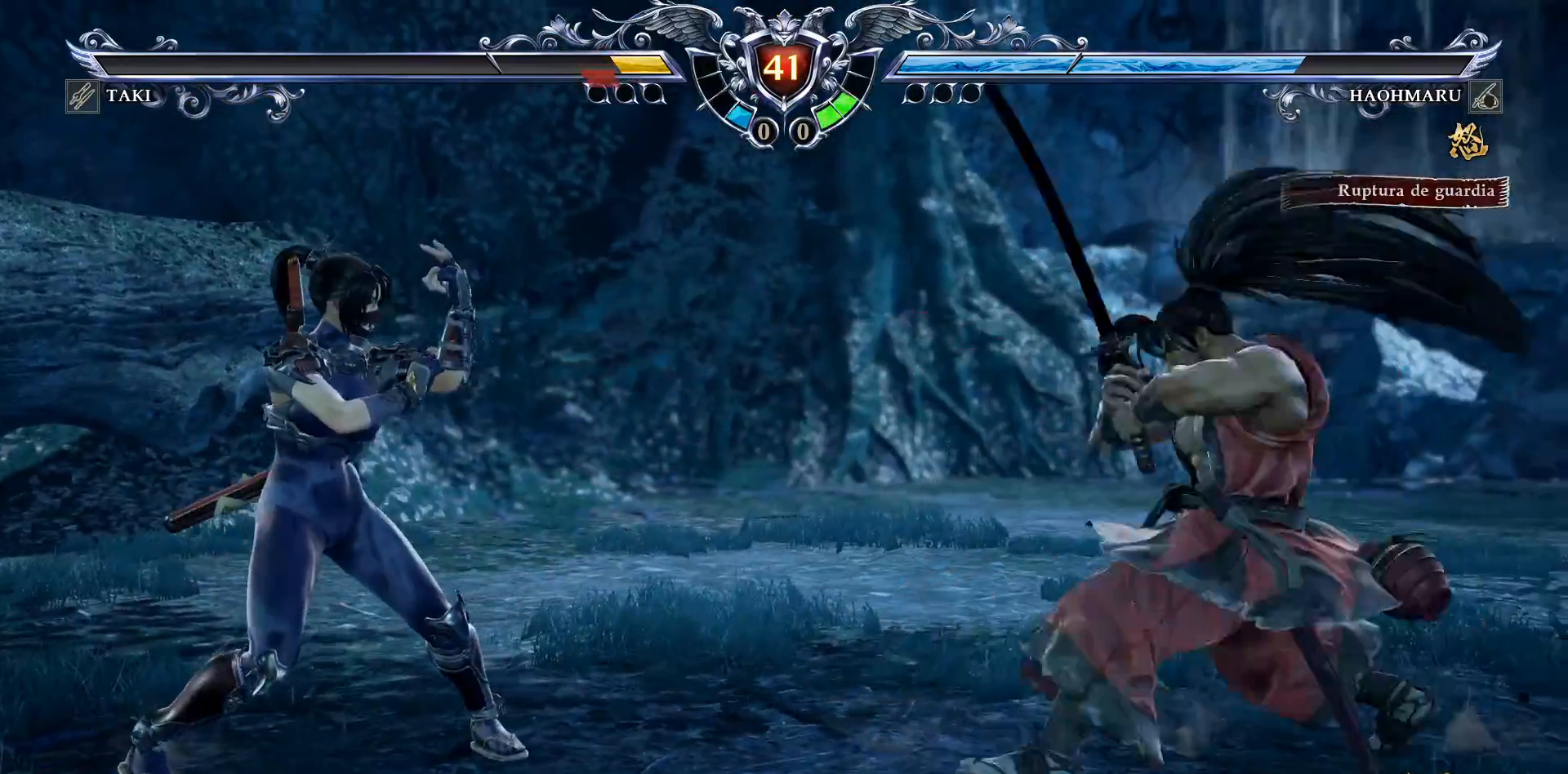
{"buttons": ["DPAD_RIGHT"], "right_stick": "center", "events": [[33, "CROSS", "up"], [83, "DPAD_RIGHT", "down"], [250, "CIRCLE", "down"], [367, "CIRCLE", "up"], [400, "CIRCLE", "down"], [450, "CIRCLE", "up"]]}
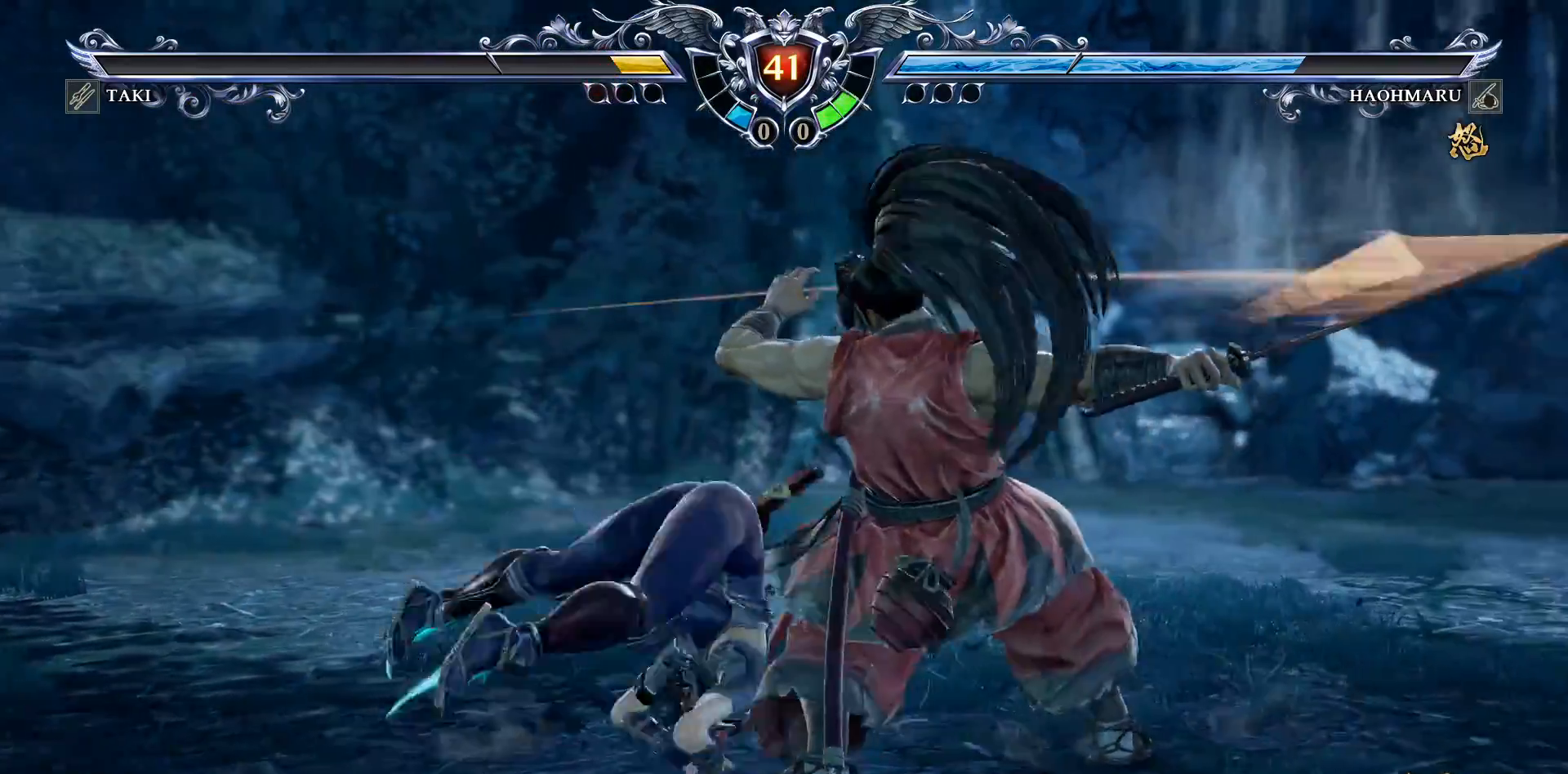
{"buttons": [], "right_stick": "center", "events": [[150, "DPAD_RIGHT", "up"], [250, "CROSS", "down"], [333, "CROSS", "up"]]}
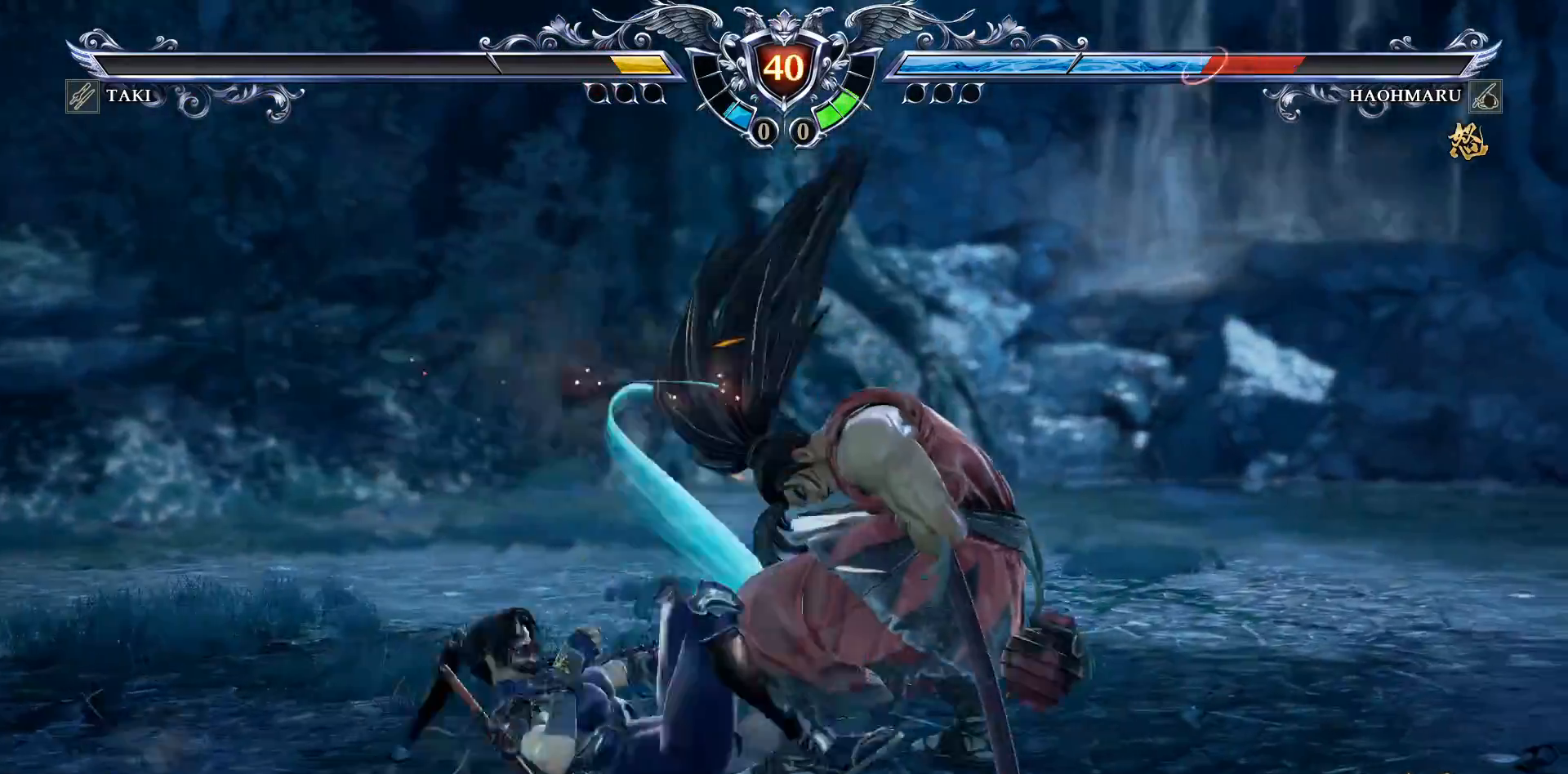
{"buttons": ["CROSS"], "right_stick": "center", "events": [[233, "CROSS", "down"]]}
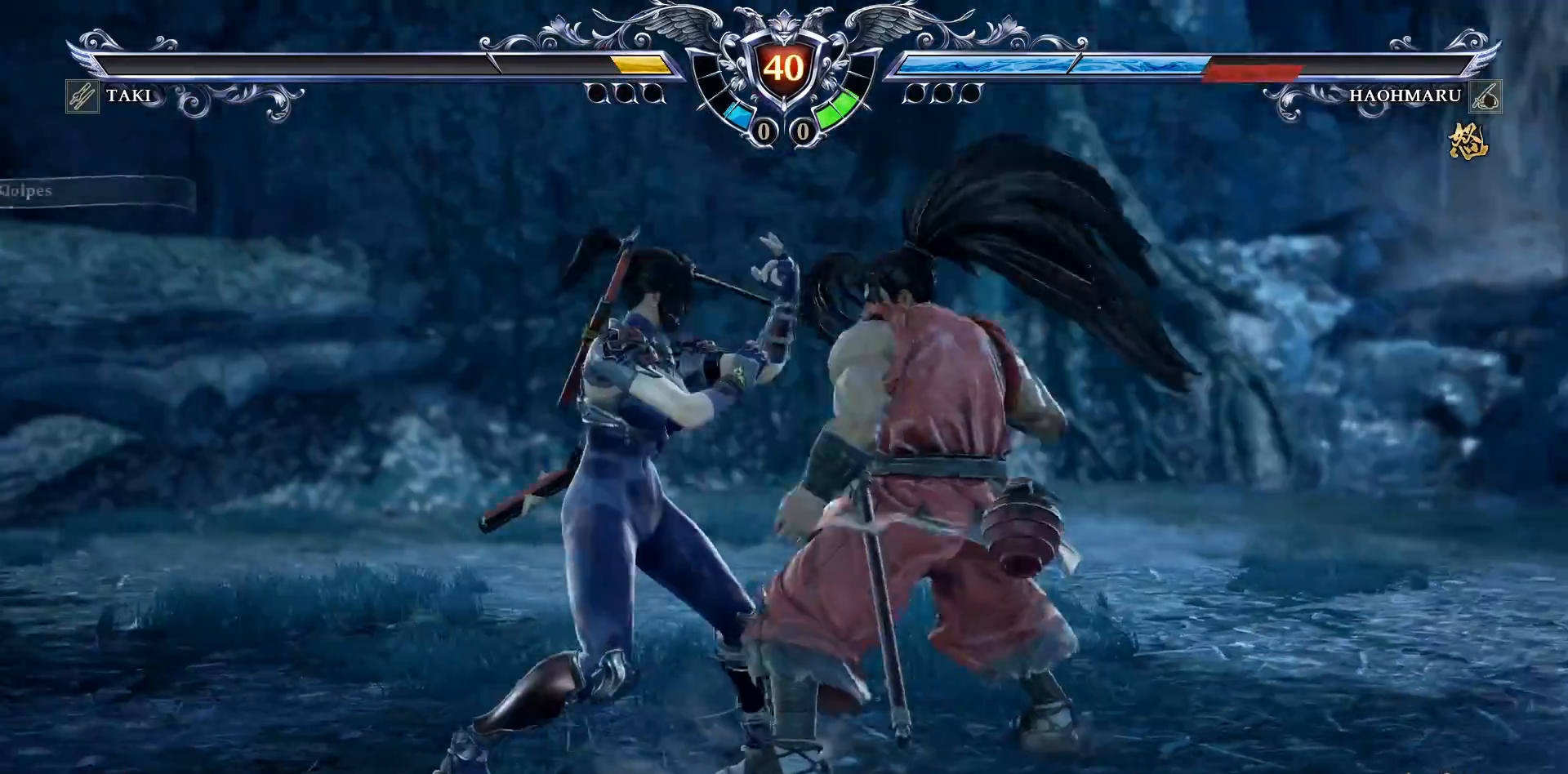
{"buttons": ["SQUARE", "DPAD_LEFT"], "right_stick": "center", "events": [[383, "CROSS", "up"], [383, "SQUARE", "down"], [417, "DPAD_DOWN", "down"], [467, "DPAD_LEFT", "down"], [483, "DPAD_DOWN", "up"]]}
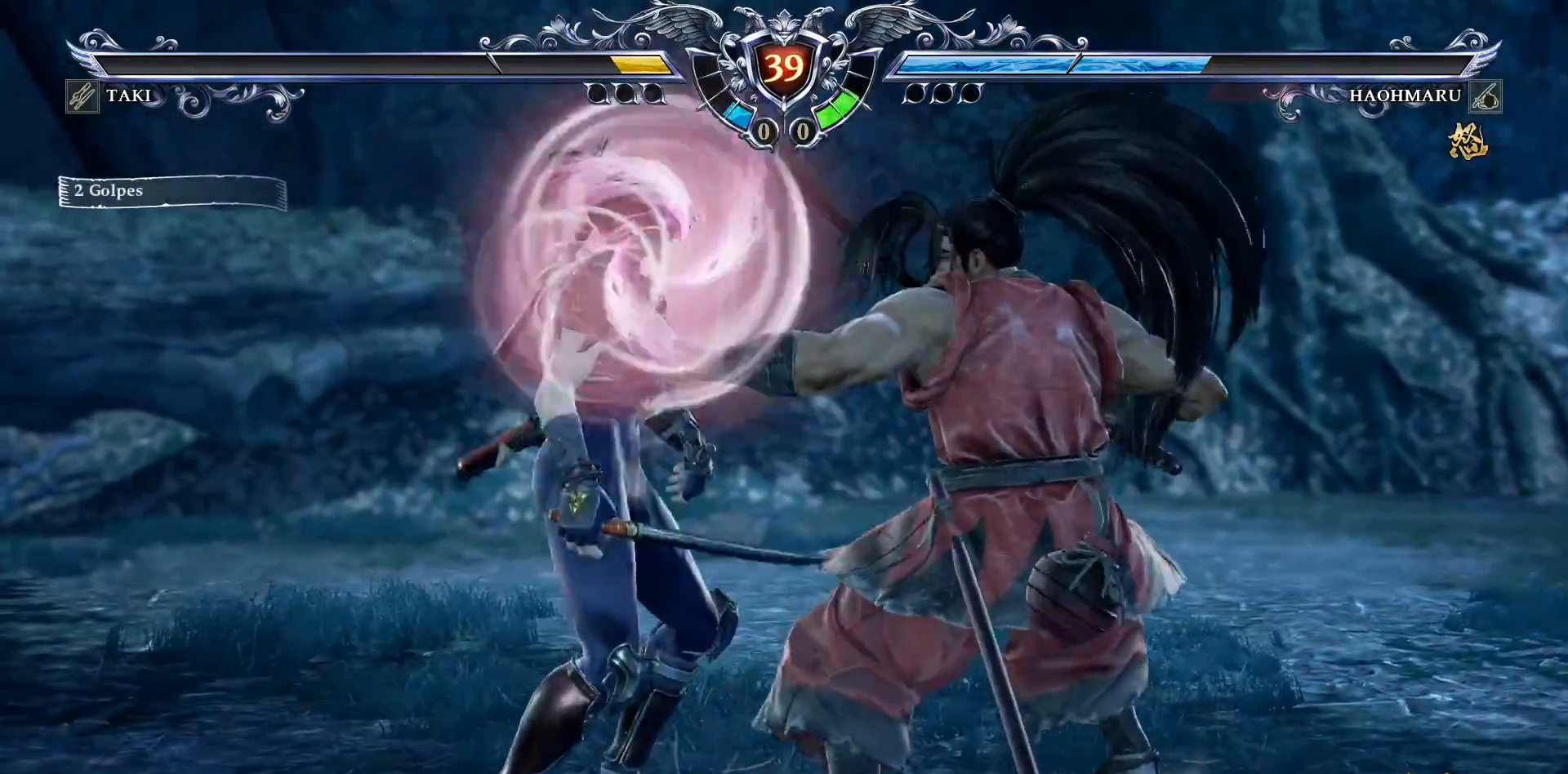
{"buttons": ["SQUARE", "DPAD_LEFT"], "right_stick": "center", "events": [[167, "SQUARE", "up"], [217, "DPAD_LEFT", "up"], [467, "DPAD_LEFT", "down"], [467, "SQUARE", "down"]]}
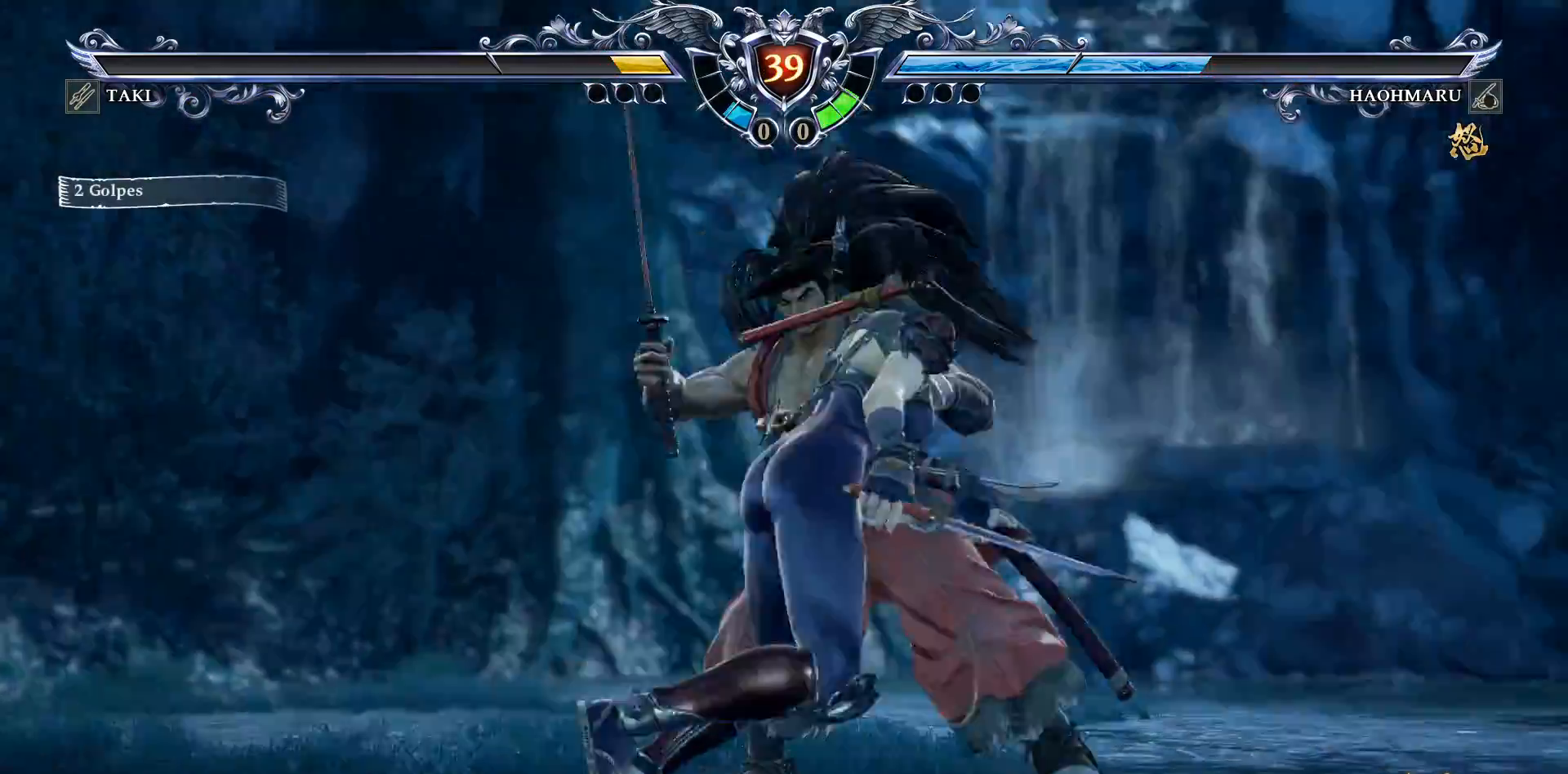
{"buttons": ["CROSS", "DPAD_RIGHT"], "right_stick": "center", "events": [[83, "DPAD_LEFT", "up"], [83, "SQUARE", "up"], [133, "SQUARE", "down"], [183, "DPAD_RIGHT", "down"], [233, "SQUARE", "up"], [317, "SQUARE", "down"], [333, "DPAD_RIGHT", "up"], [417, "SQUARE", "up"], [450, "CROSS", "down"], [483, "DPAD_RIGHT", "down"]]}
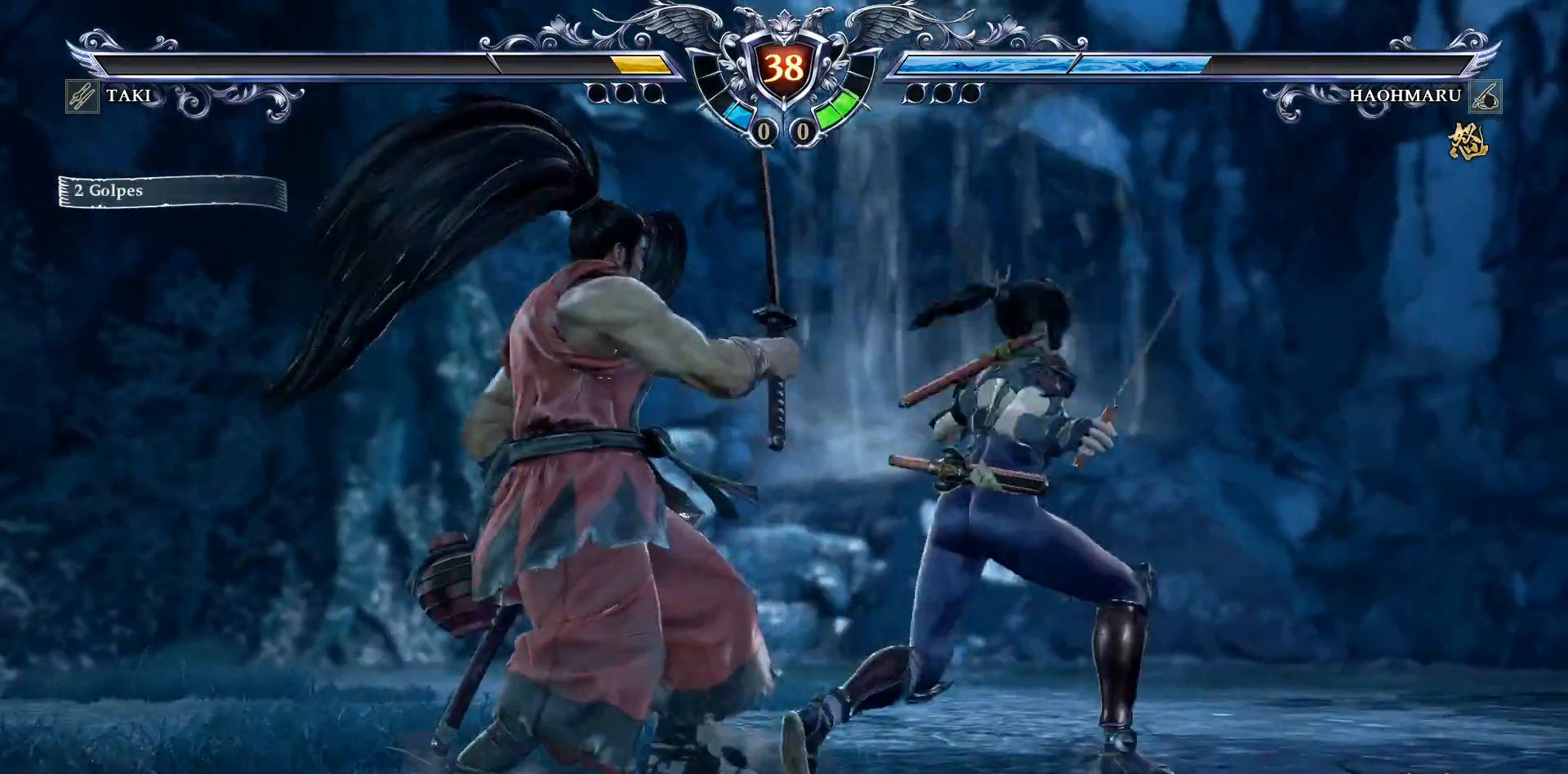
{"buttons": ["CROSS", "SQUARE", "DPAD_RIGHT"], "right_stick": "center", "events": [[17, "DPAD_RIGHT", "up"], [133, "DPAD_LEFT", "down"], [217, "CROSS", "up"], [267, "CROSS", "down"], [333, "DPAD_UP", "down"], [350, "DPAD_LEFT", "up"], [367, "DPAD_RIGHT", "down"], [367, "DPAD_UP", "up"], [467, "SQUARE", "down"]]}
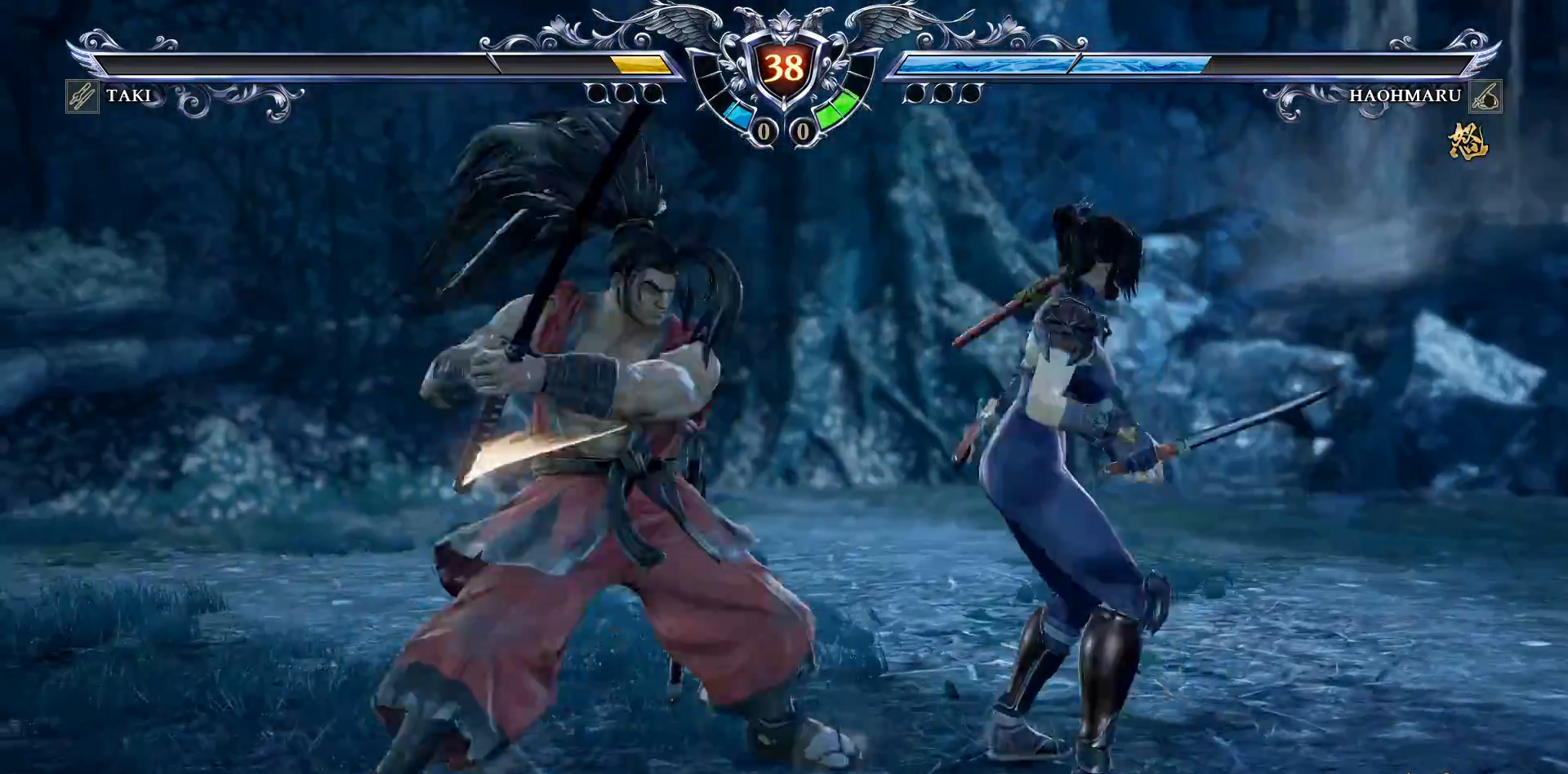
{"buttons": ["CROSS"], "right_stick": "center", "events": [[50, "DPAD_RIGHT", "up"], [150, "SQUARE", "up"]]}
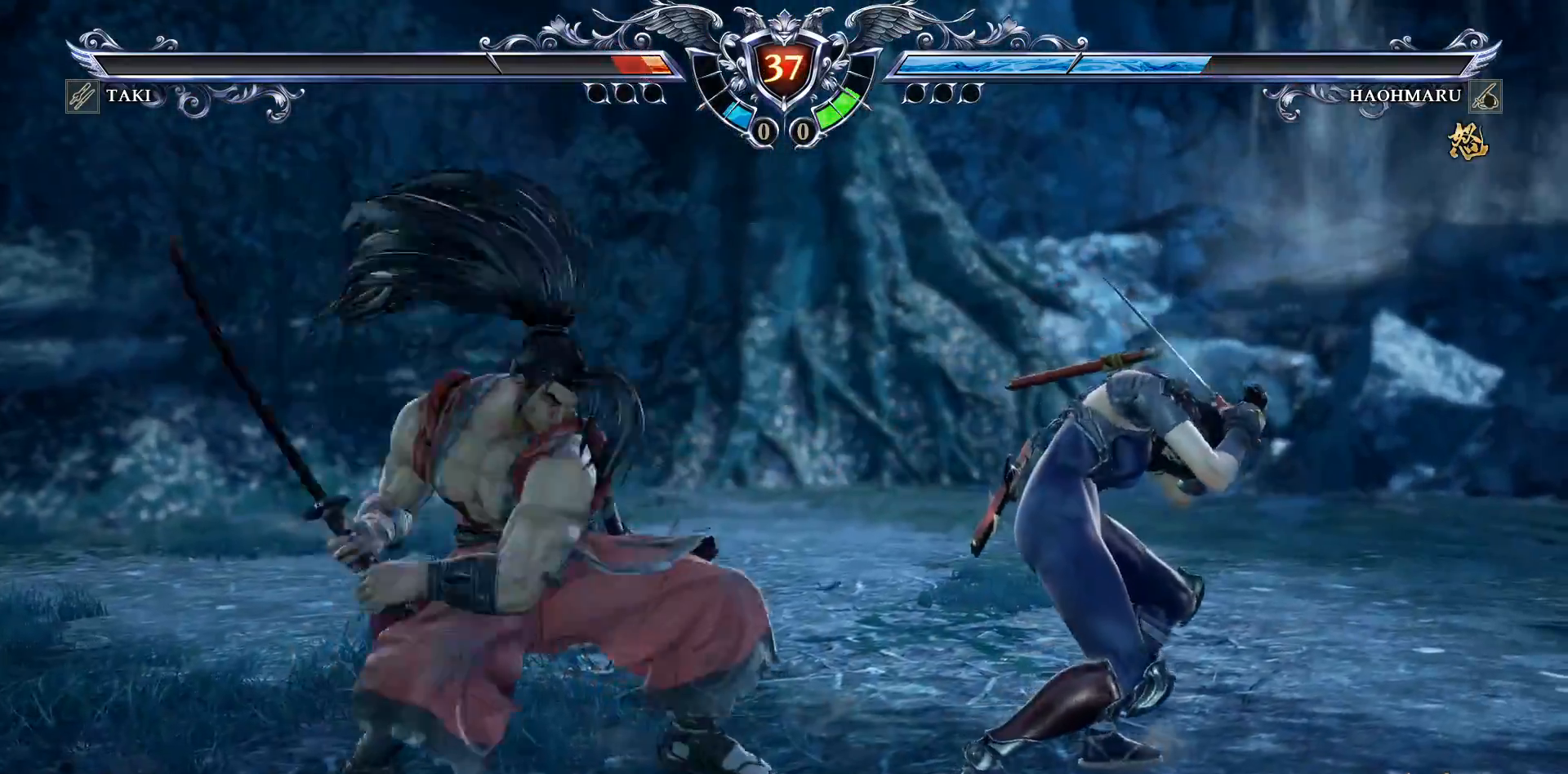
{"buttons": ["CROSS", "L1"], "right_stick": "center", "events": [[50, "SQUARE", "down"], [150, "SQUARE", "up"], [433, "L1", "down"]]}
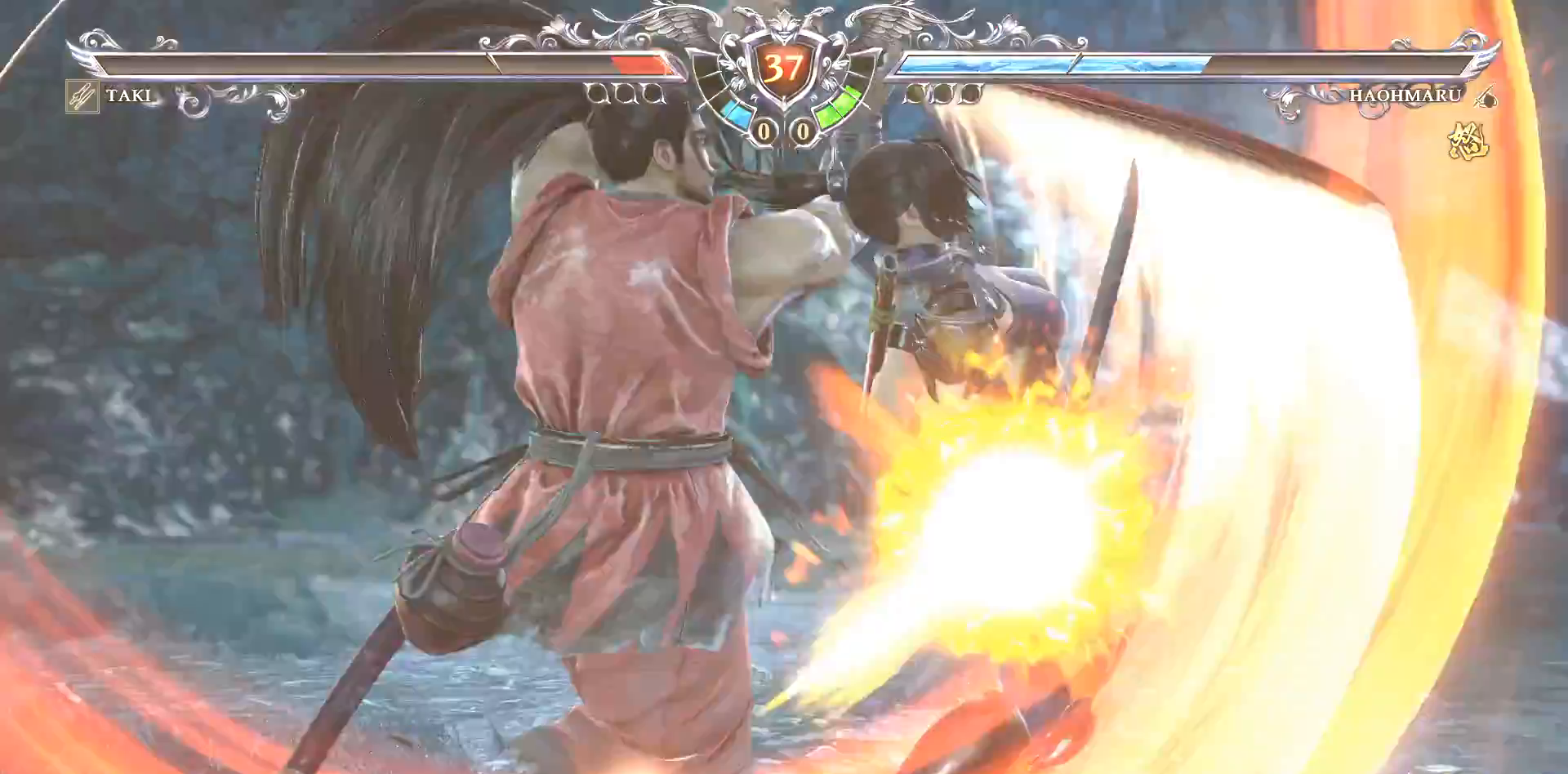
{"buttons": ["L1"], "right_stick": "center", "events": [[33, "L1", "up"], [150, "CROSS", "up"], [167, "L1", "down"]]}
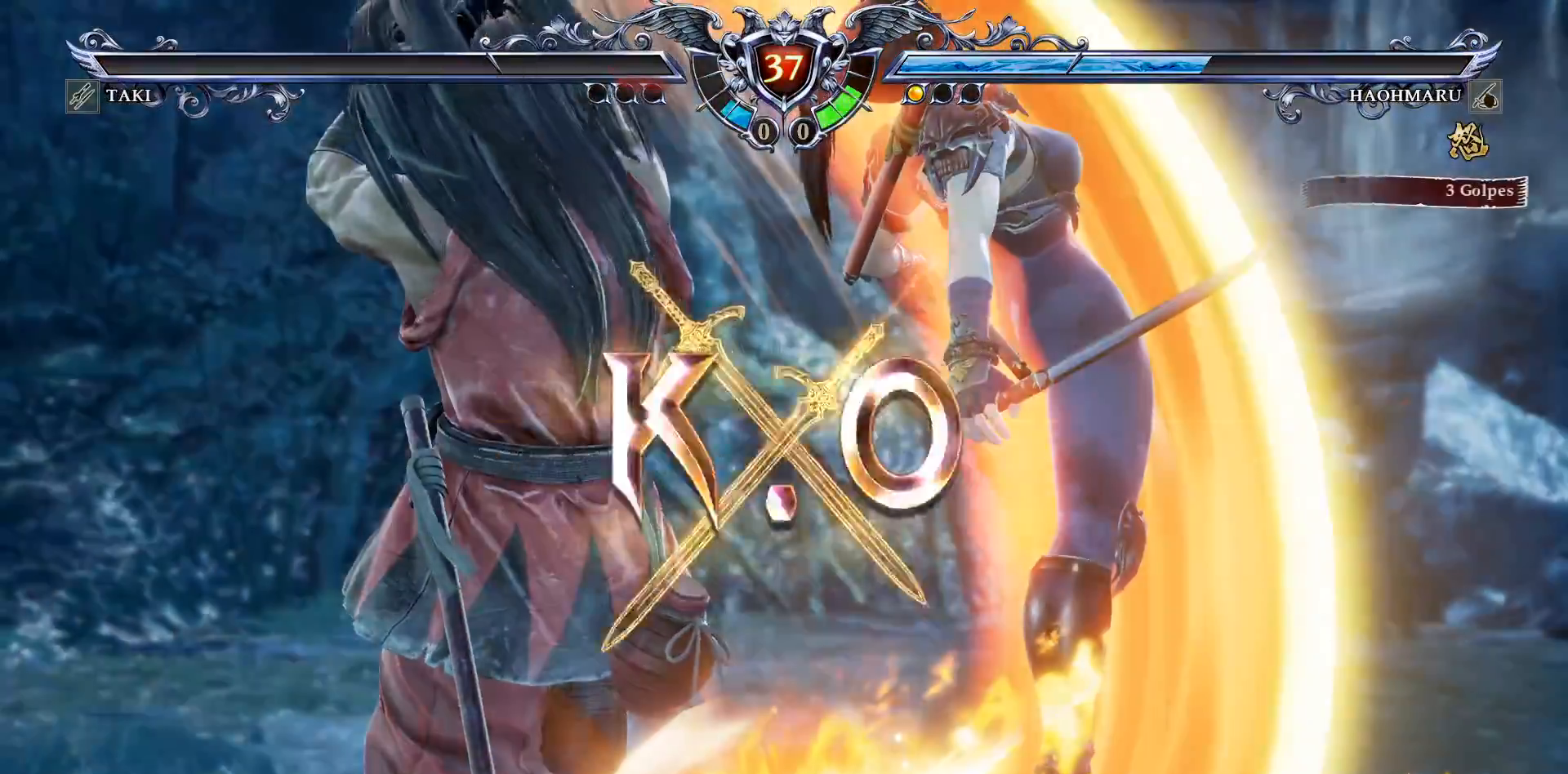
{"buttons": ["DPAD_LEFT"], "right_stick": "center", "events": [[50, "L1", "up"], [467, "DPAD_LEFT", "down"]]}
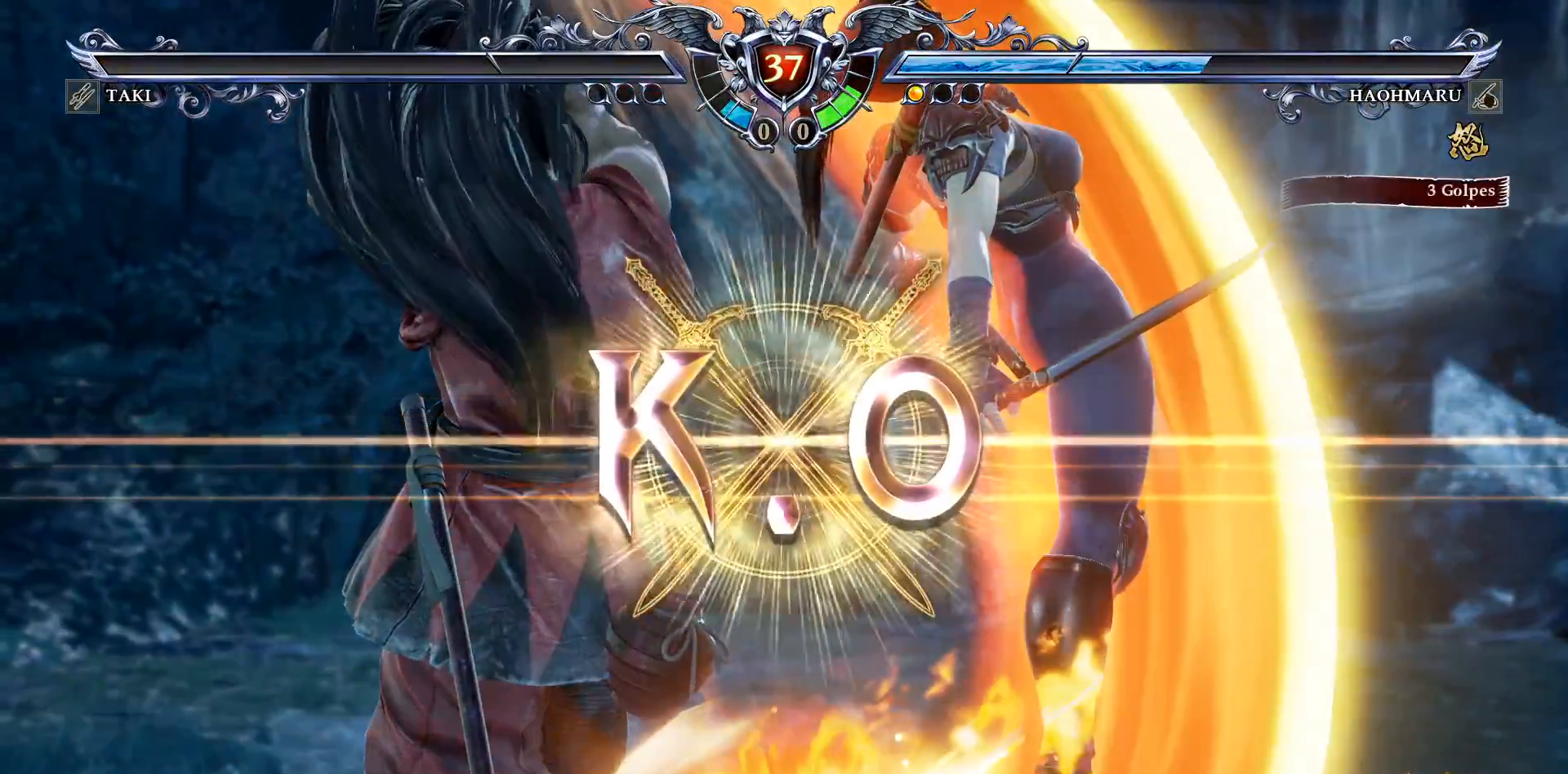
{"buttons": [], "right_stick": "center", "events": [[117, "DPAD_LEFT", "up"], [233, "SQUARE", "down"], [300, "DPAD_RIGHT", "down"], [400, "DPAD_RIGHT", "up"], [400, "SQUARE", "up"]]}
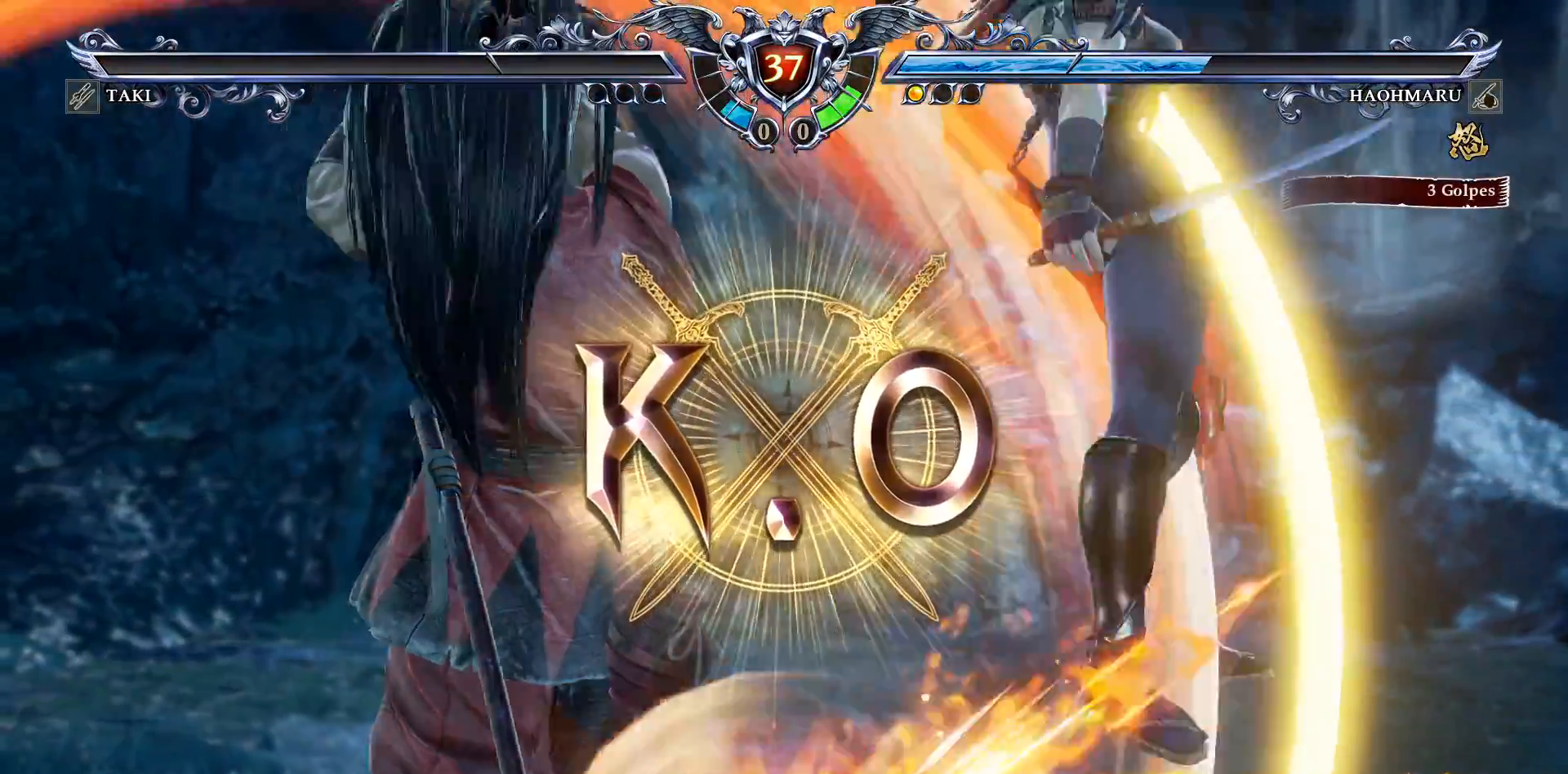
{"buttons": [], "right_stick": "center", "events": [[133, "DPAD_LEFT", "down"], [150, "SQUARE", "down"], [267, "DPAD_LEFT", "up"], [300, "SQUARE", "up"]]}
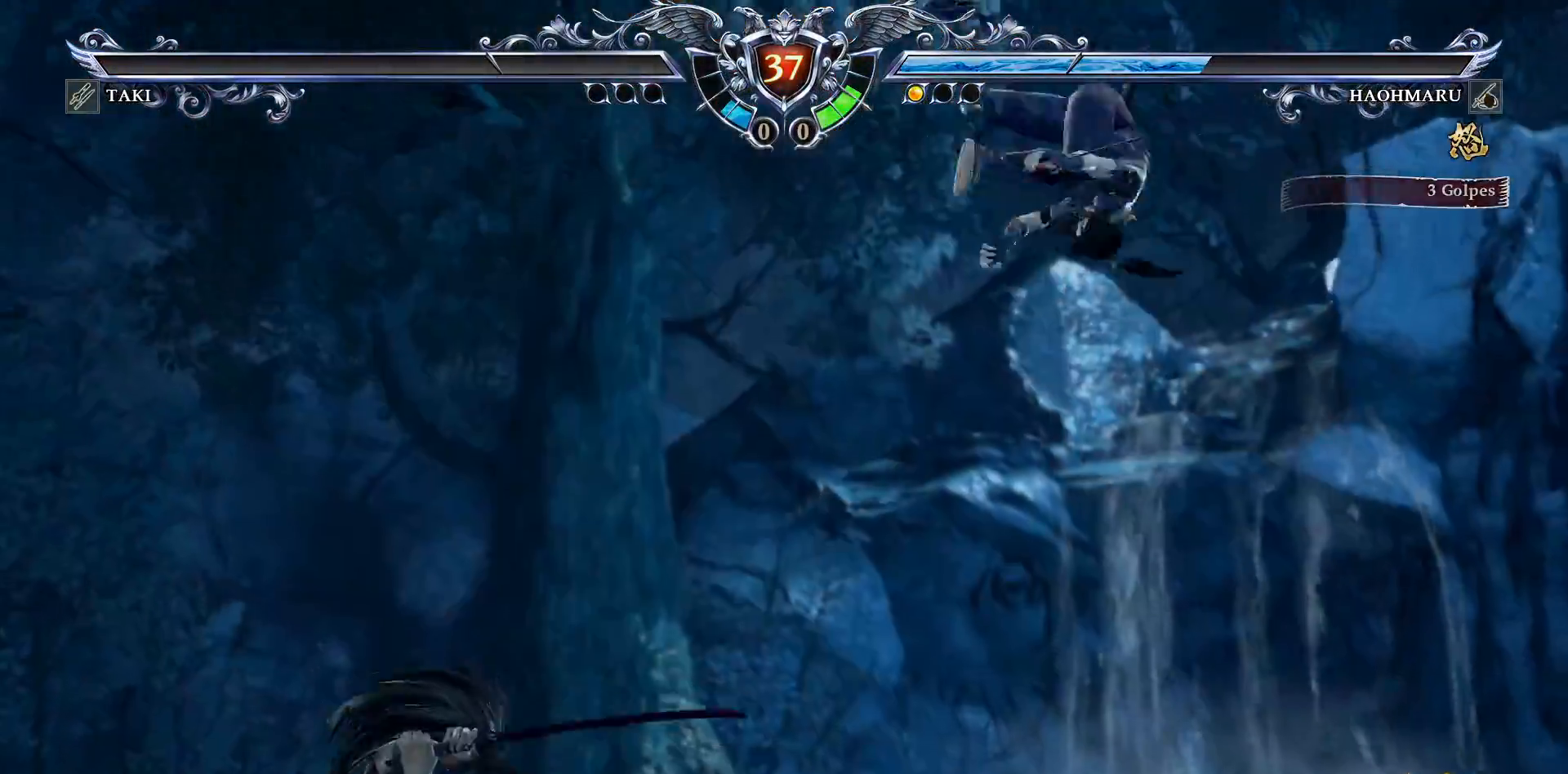
{"buttons": ["DPAD_LEFT"], "right_stick": "center", "events": [[100, "SQUARE", "down"], [233, "SQUARE", "up"], [500, "DPAD_LEFT", "down"]]}
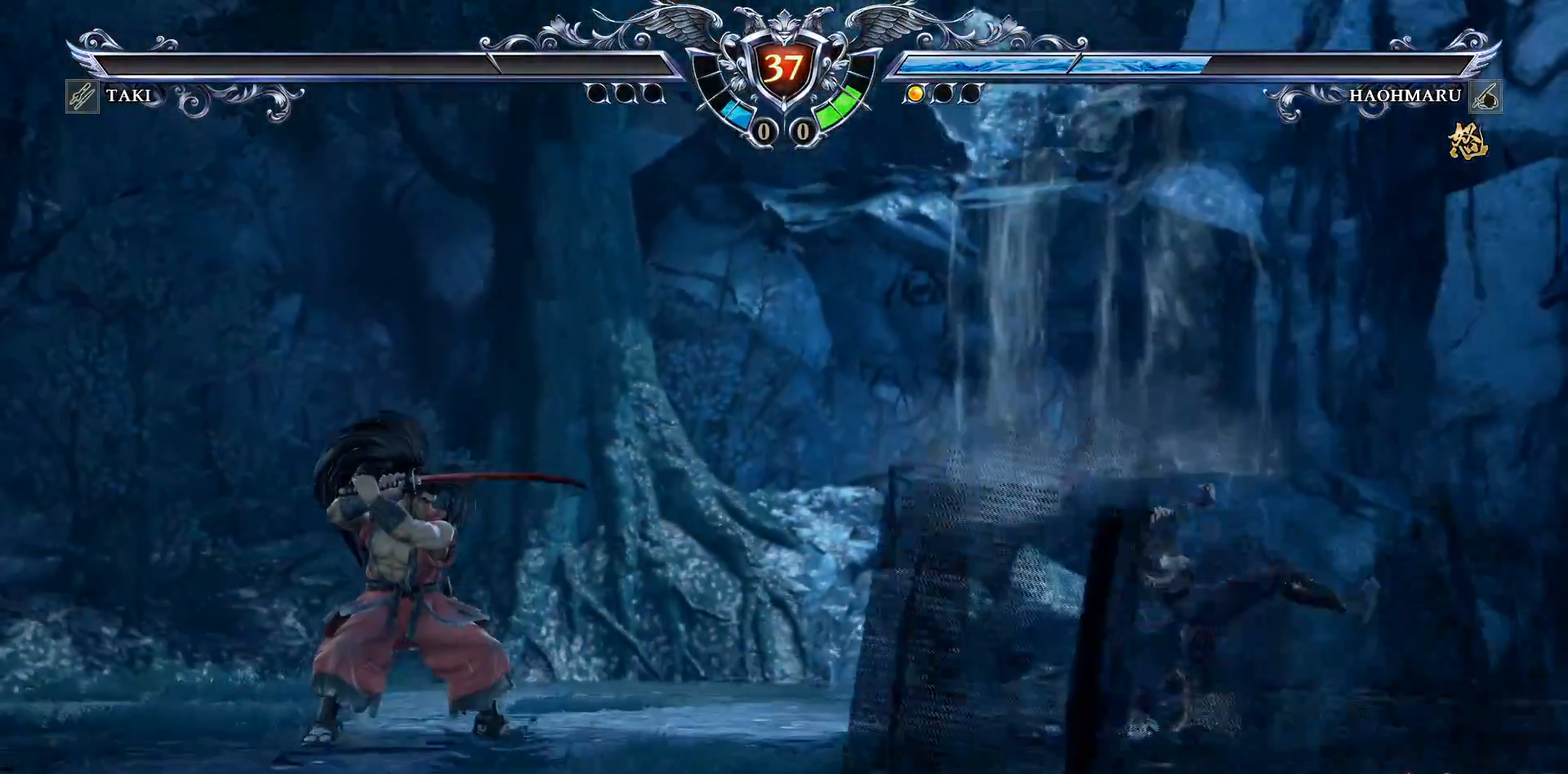
{"buttons": [], "right_stick": "center", "events": [[17, "CROSS", "down"], [133, "CROSS", "up"], [133, "DPAD_LEFT", "up"]]}
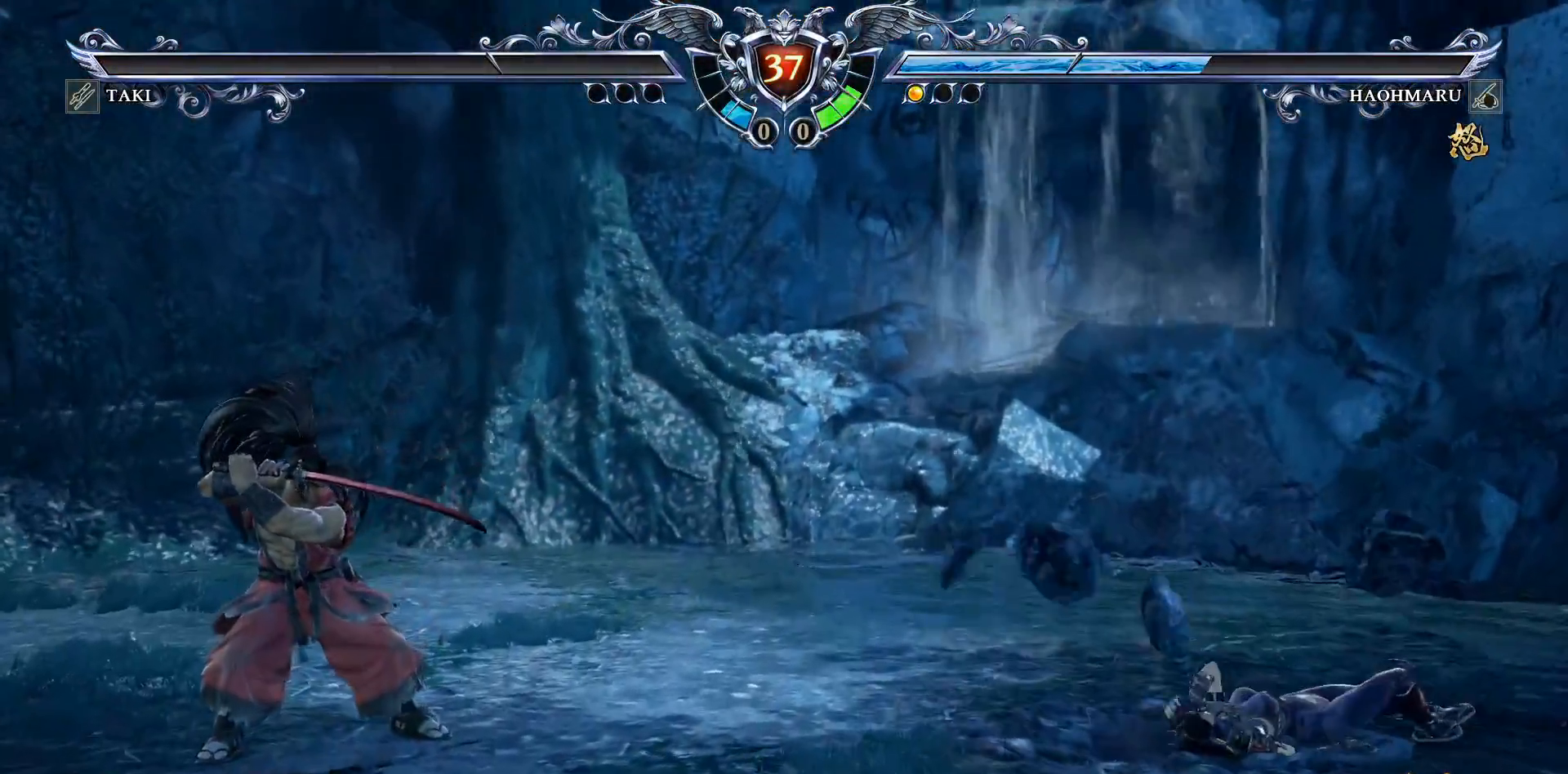
{"buttons": [], "right_stick": "center", "events": []}
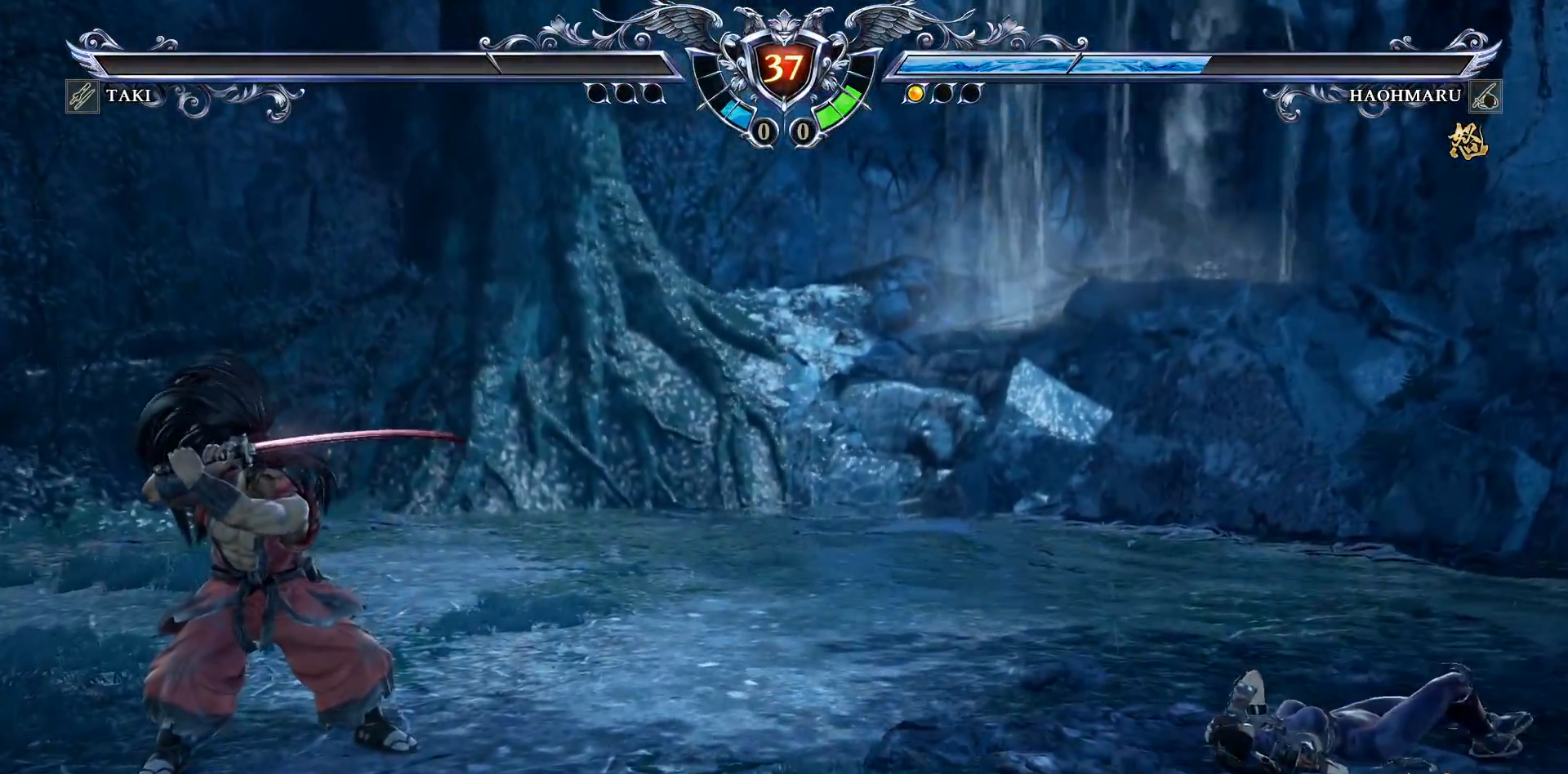
{"buttons": [], "right_stick": "center", "events": []}
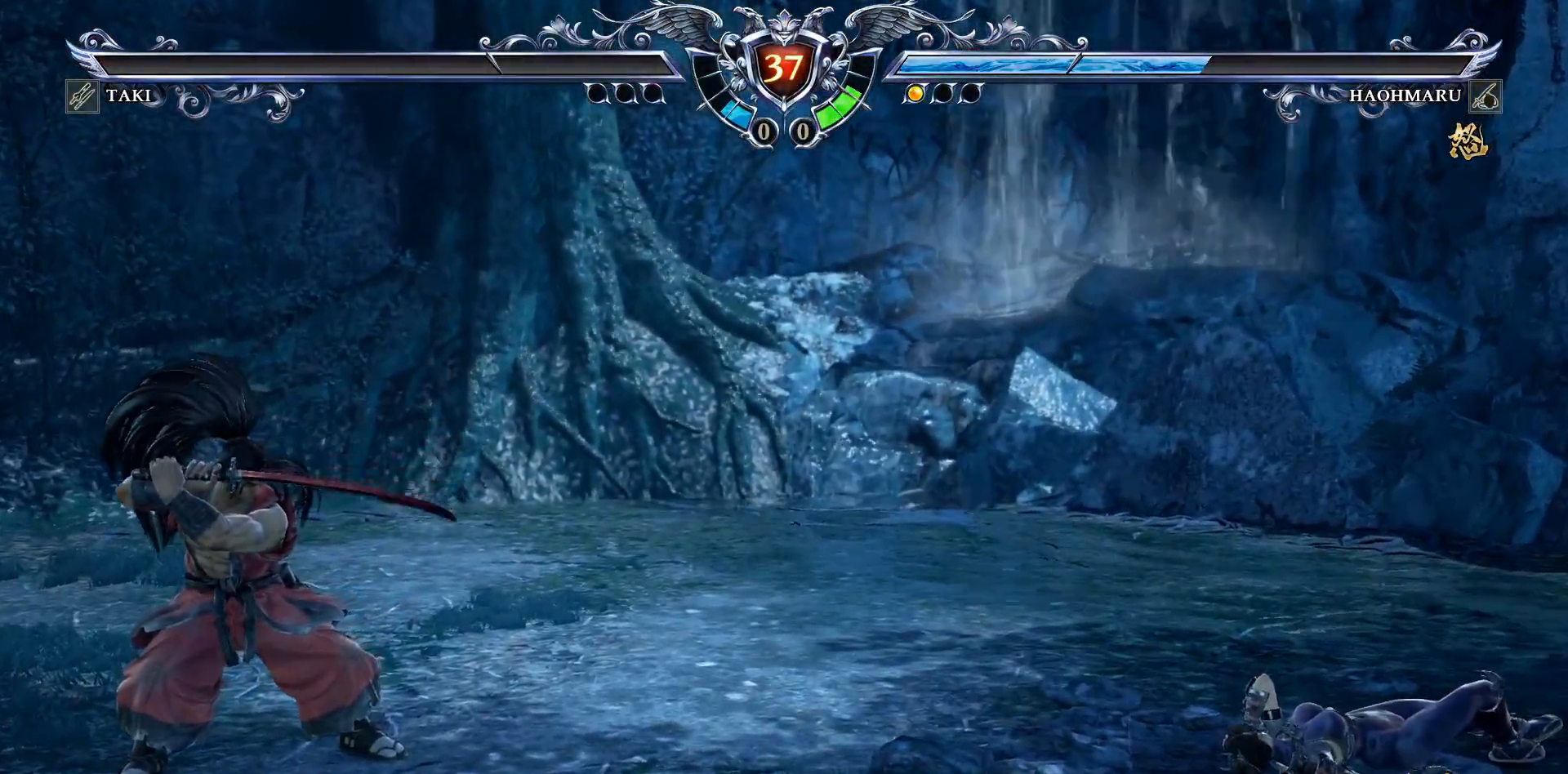
{"buttons": [], "right_stick": "center", "events": []}
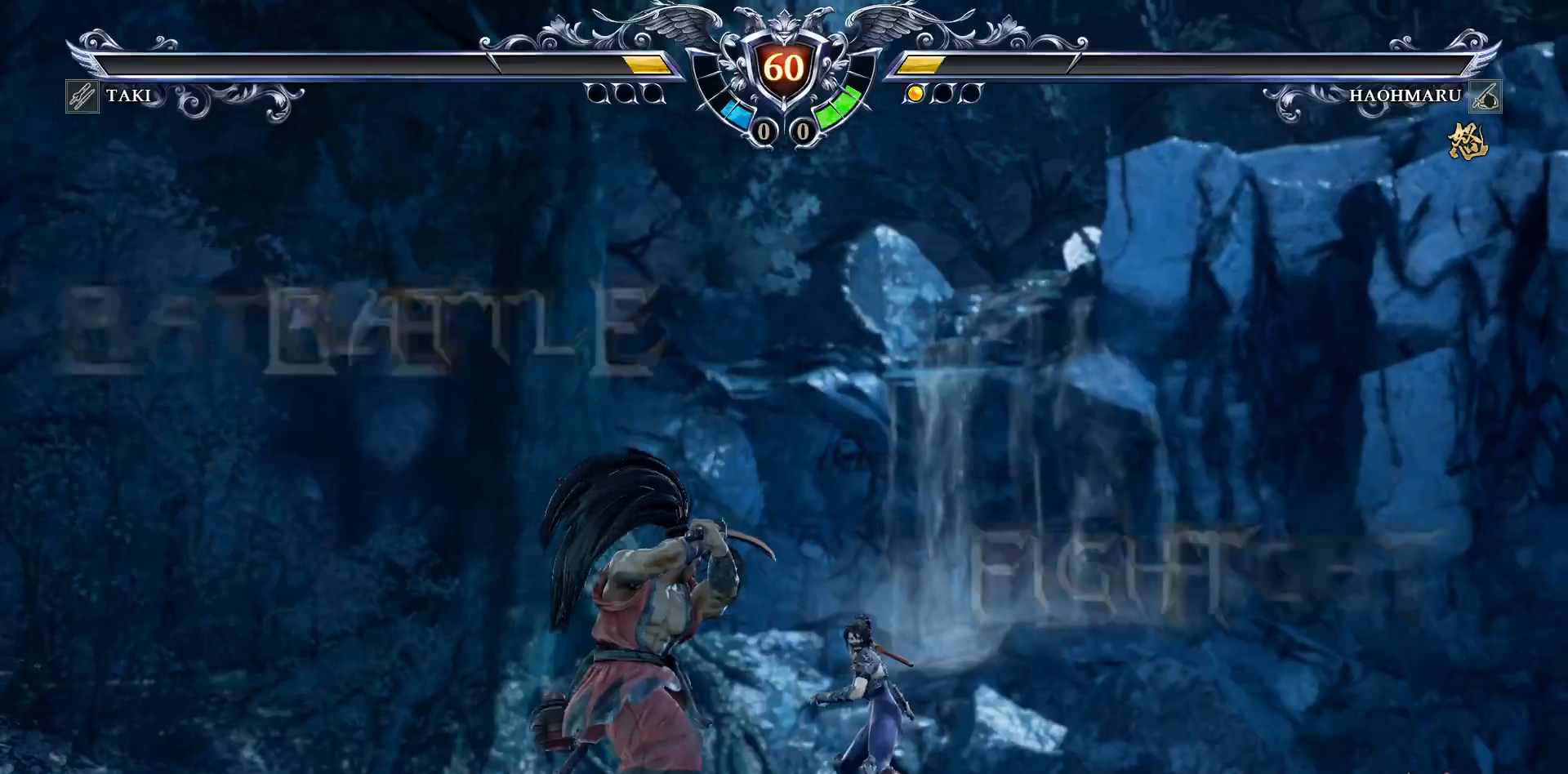
{"buttons": [], "right_stick": "center", "events": [[267, "START", "down"], [400, "START", "up"]]}
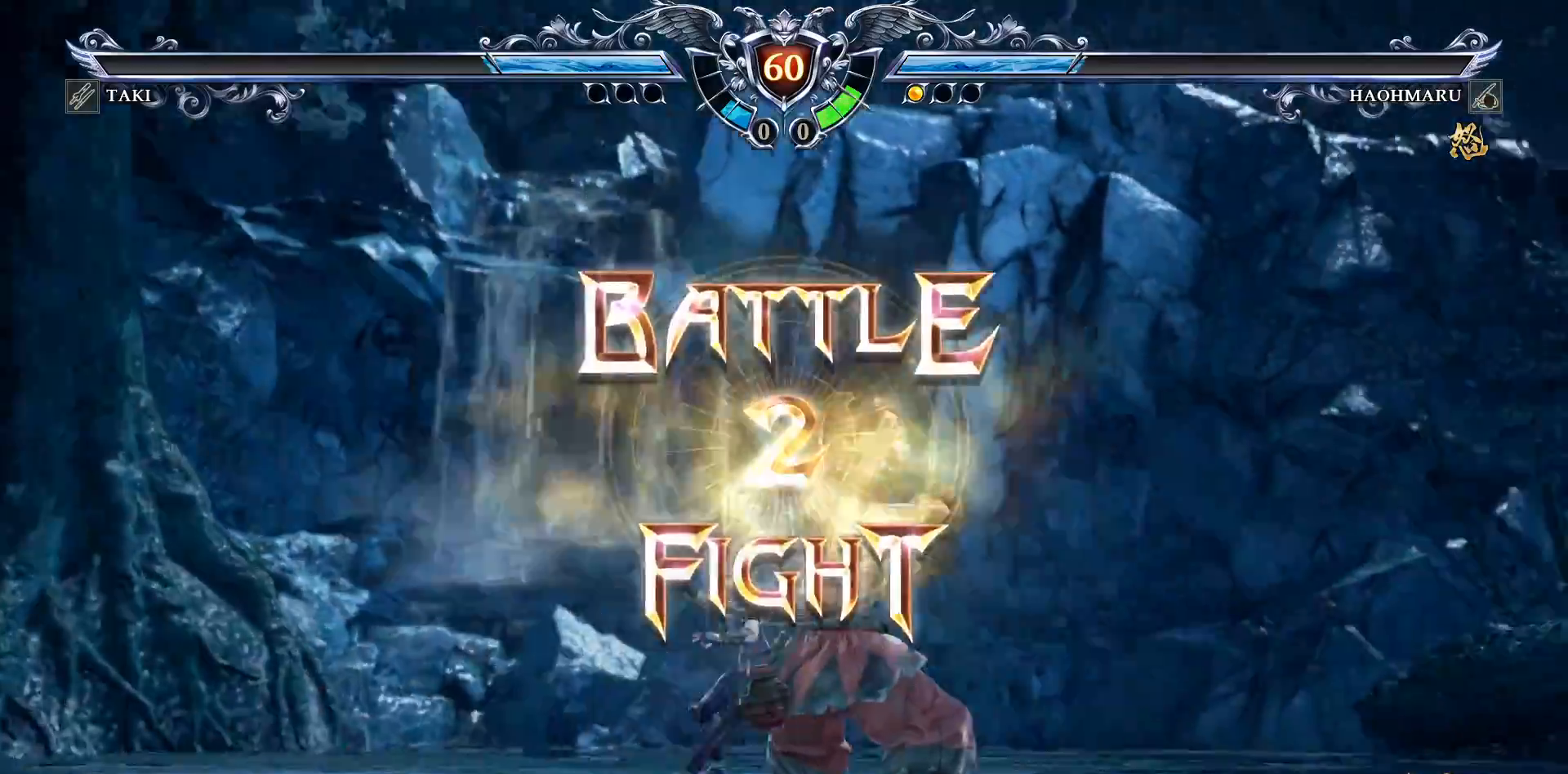
{"buttons": ["DPAD_LEFT"], "right_stick": "center", "events": [[67, "DPAD_LEFT", "down"], [200, "DPAD_LEFT", "up"], [467, "DPAD_LEFT", "down"]]}
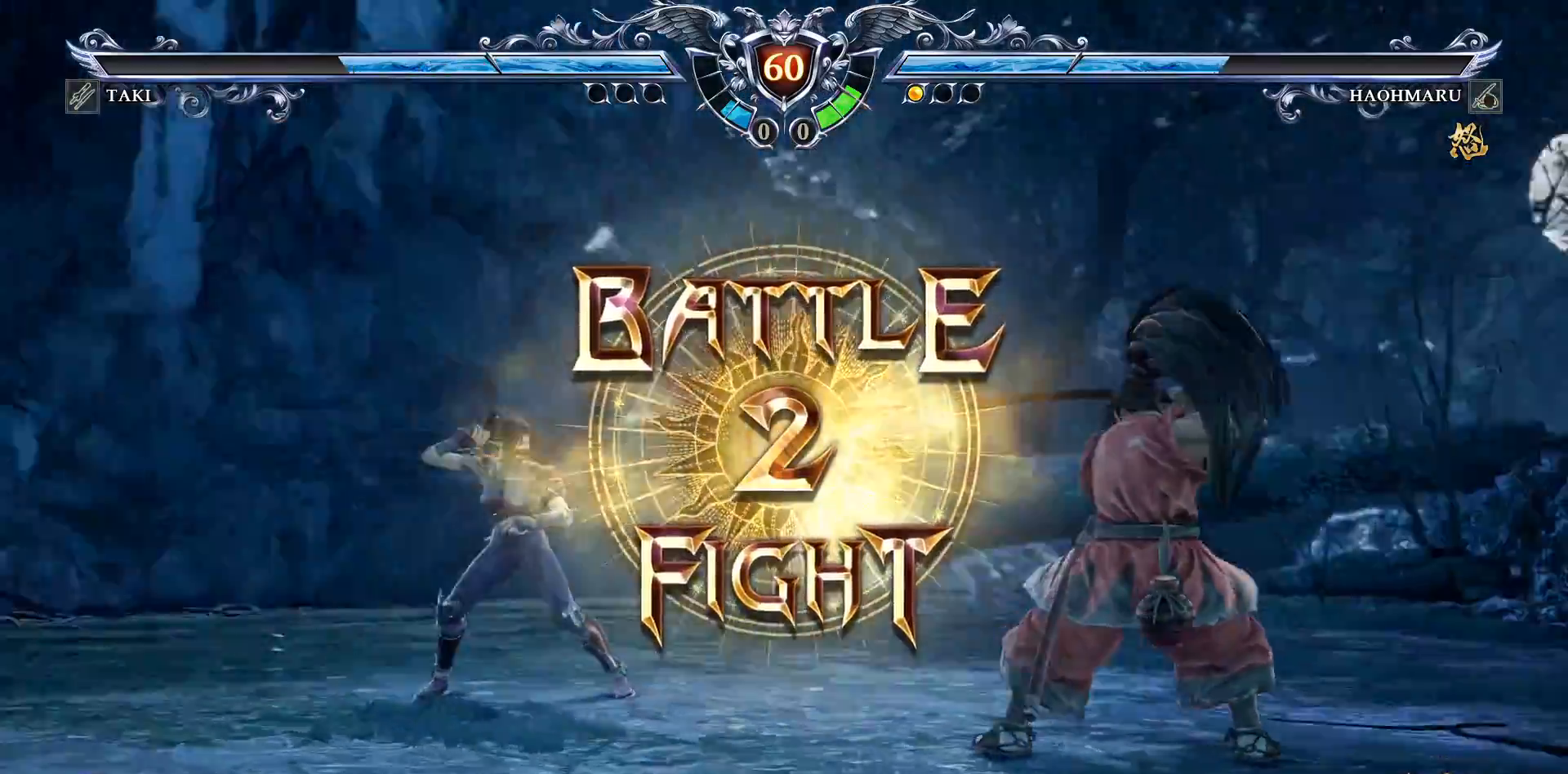
{"buttons": ["CROSS"], "right_stick": "center", "events": [[117, "DPAD_LEFT", "up"], [300, "CROSS", "down"], [383, "CROSS", "up"], [467, "CROSS", "down"]]}
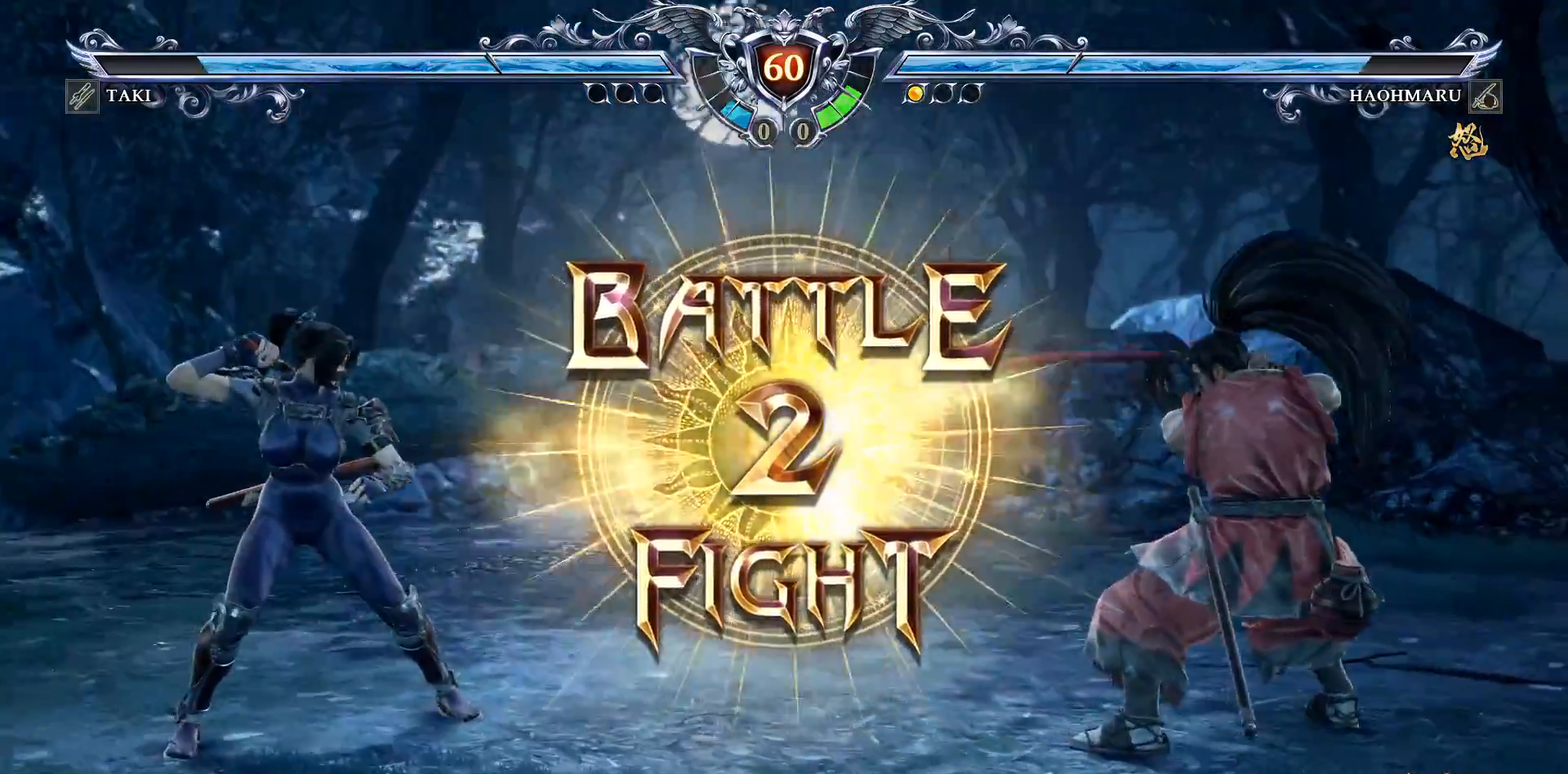
{"buttons": ["R2"], "right_stick": "center", "events": [[50, "CROSS", "up"], [117, "CROSS", "down"], [217, "CROSS", "up"], [500, "R2", "down"]]}
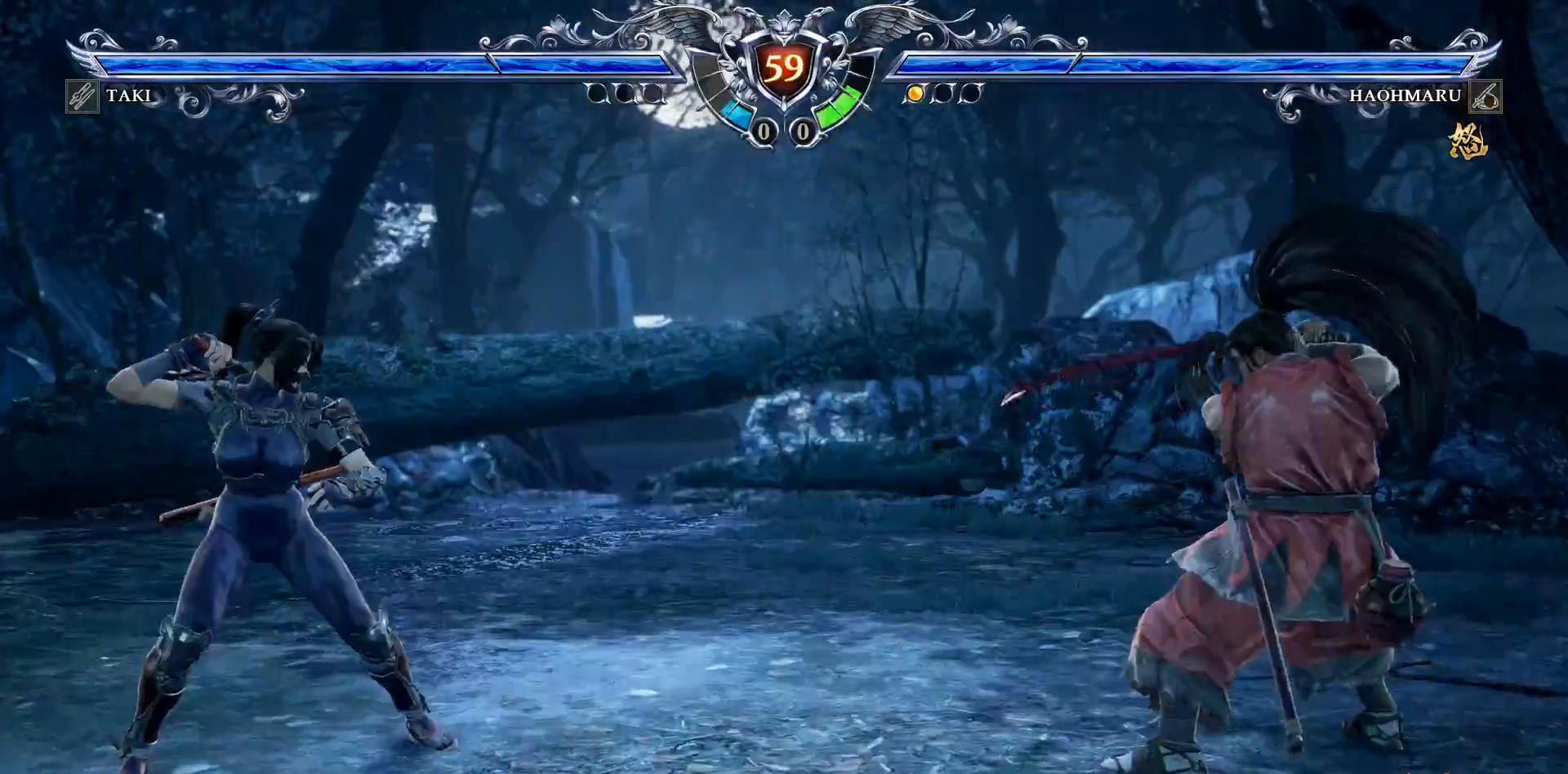
{"buttons": ["CIRCLE", "DPAD_LEFT"], "right_stick": "center", "events": [[167, "R2", "up"], [250, "DPAD_LEFT", "down"], [283, "CIRCLE", "down"], [350, "CIRCLE", "up"], [433, "CIRCLE", "down"]]}
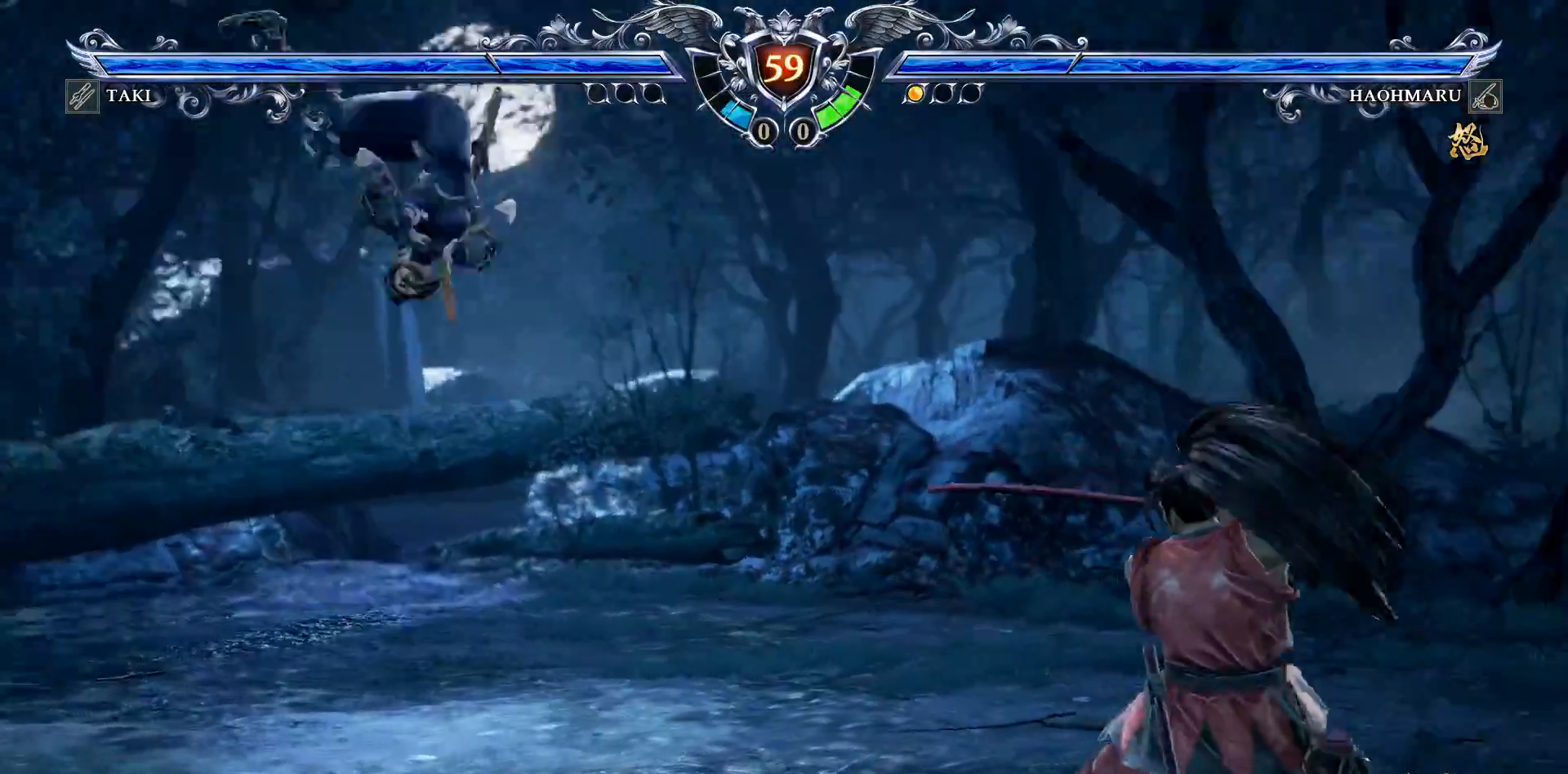
{"buttons": ["DPAD_UP"], "right_stick": "center", "events": [[83, "CIRCLE", "up"], [300, "DPAD_UP", "down"], [333, "DPAD_LEFT", "up"], [367, "SQUARE", "down"], [450, "SQUARE", "up"]]}
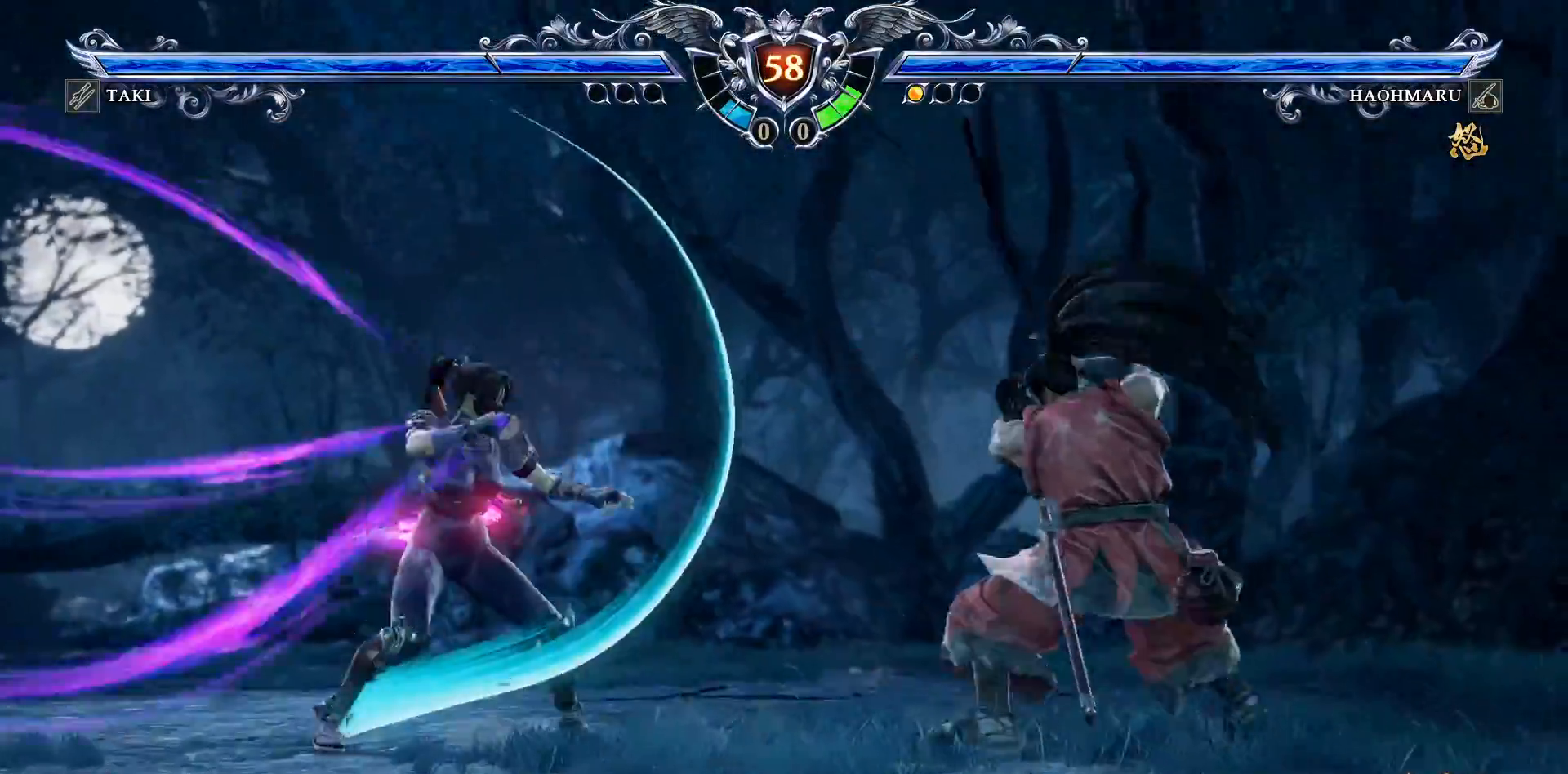
{"buttons": ["DPAD_UP"], "right_stick": "center", "events": [[17, "SQUARE", "down"], [100, "SQUARE", "up"], [167, "SQUARE", "down"], [267, "SQUARE", "up"], [317, "SQUARE", "down"], [400, "SQUARE", "up"]]}
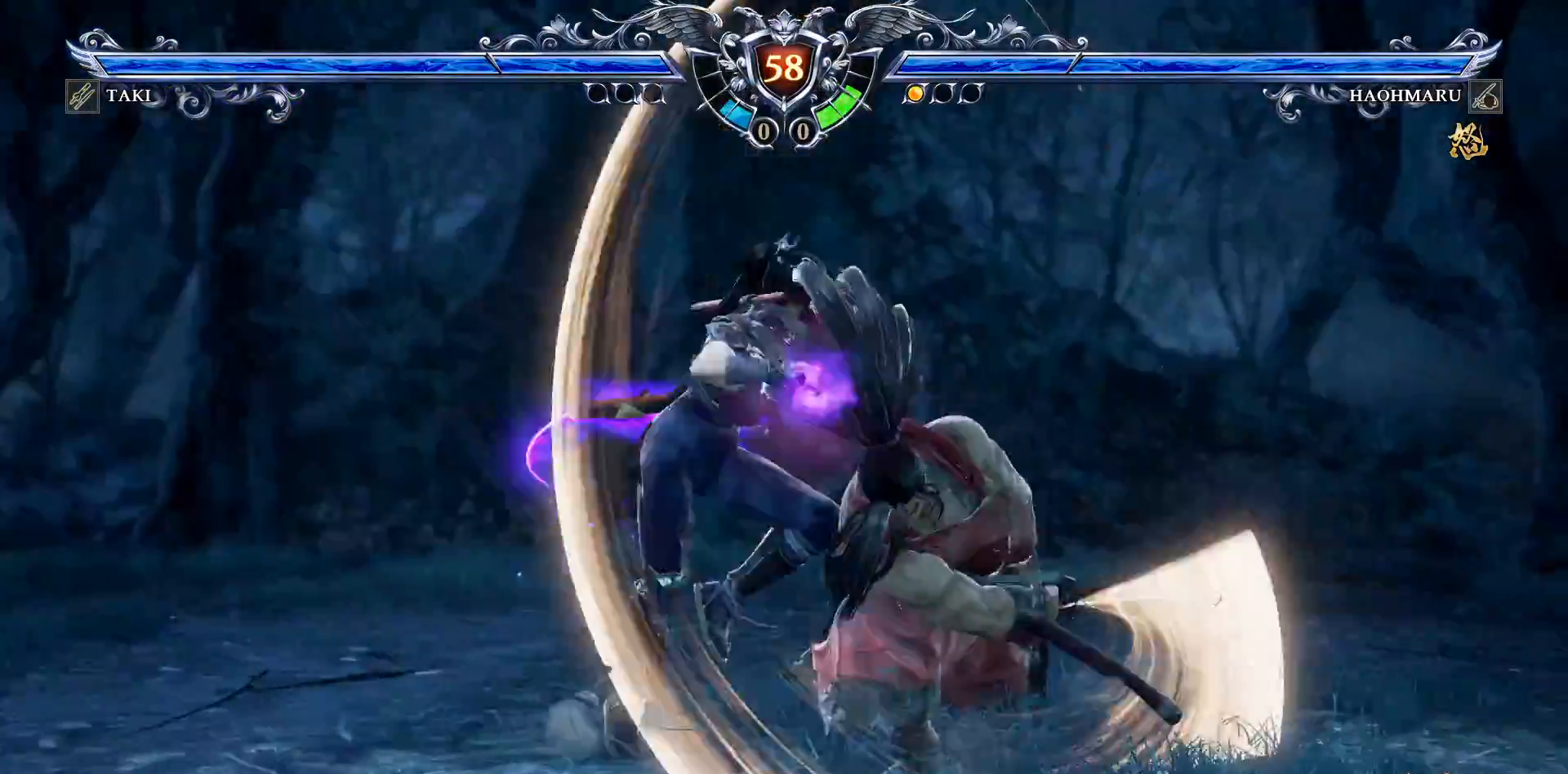
{"buttons": ["DPAD_DOWN"], "right_stick": "center", "events": [[200, "DPAD_UP", "up"], [333, "DPAD_DOWN", "down"], [400, "L2", "down"], [417, "L1", "down"], [467, "L1", "up"], [500, "L2", "up"]]}
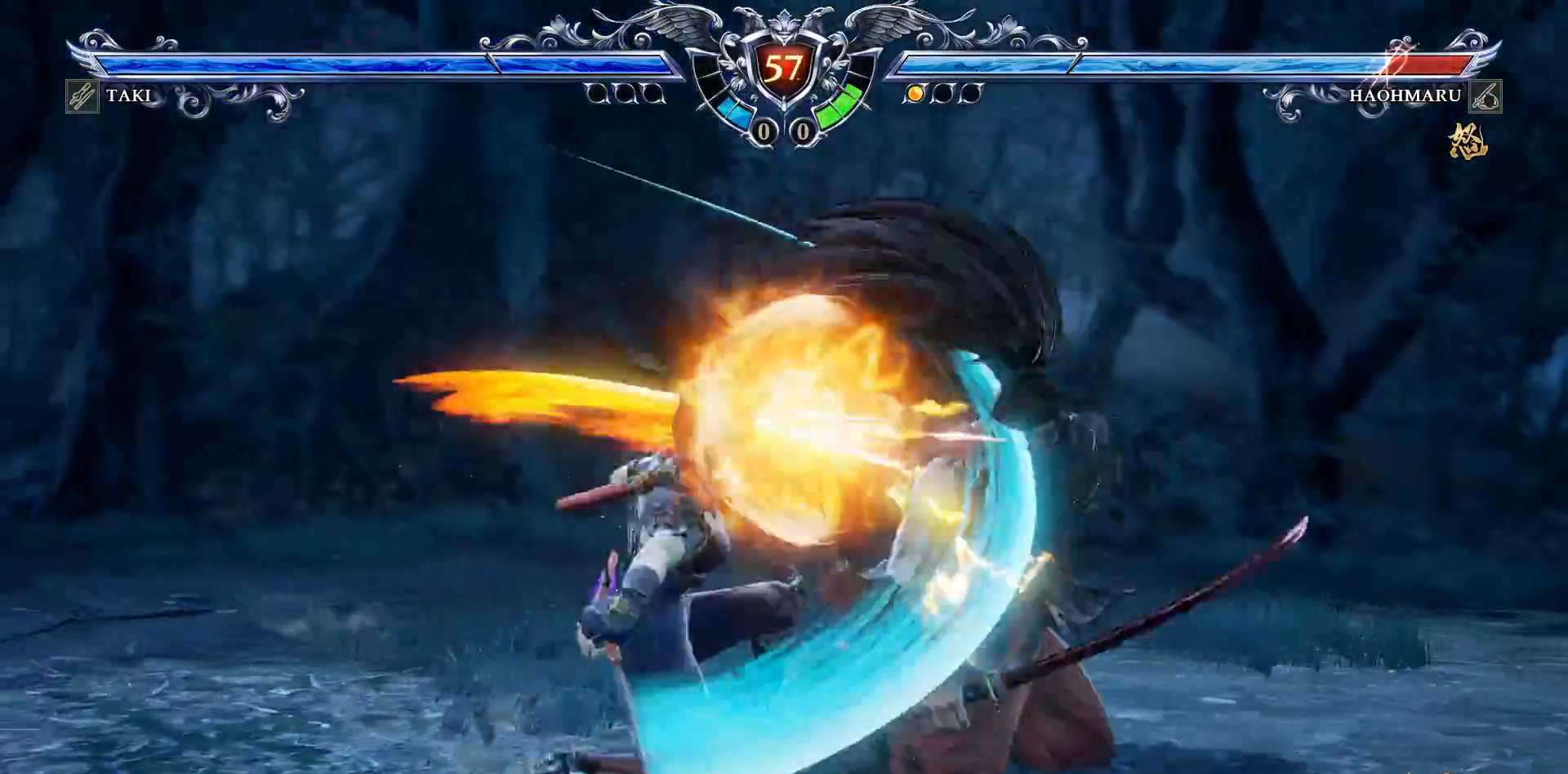
{"buttons": ["DPAD_DOWN"], "right_stick": "center", "events": [[50, "L2", "down"], [150, "L2", "up"], [217, "L2", "down"], [300, "L2", "up"], [350, "L1", "down"], [350, "L2", "down"], [450, "L1", "up"], [467, "L2", "up"]]}
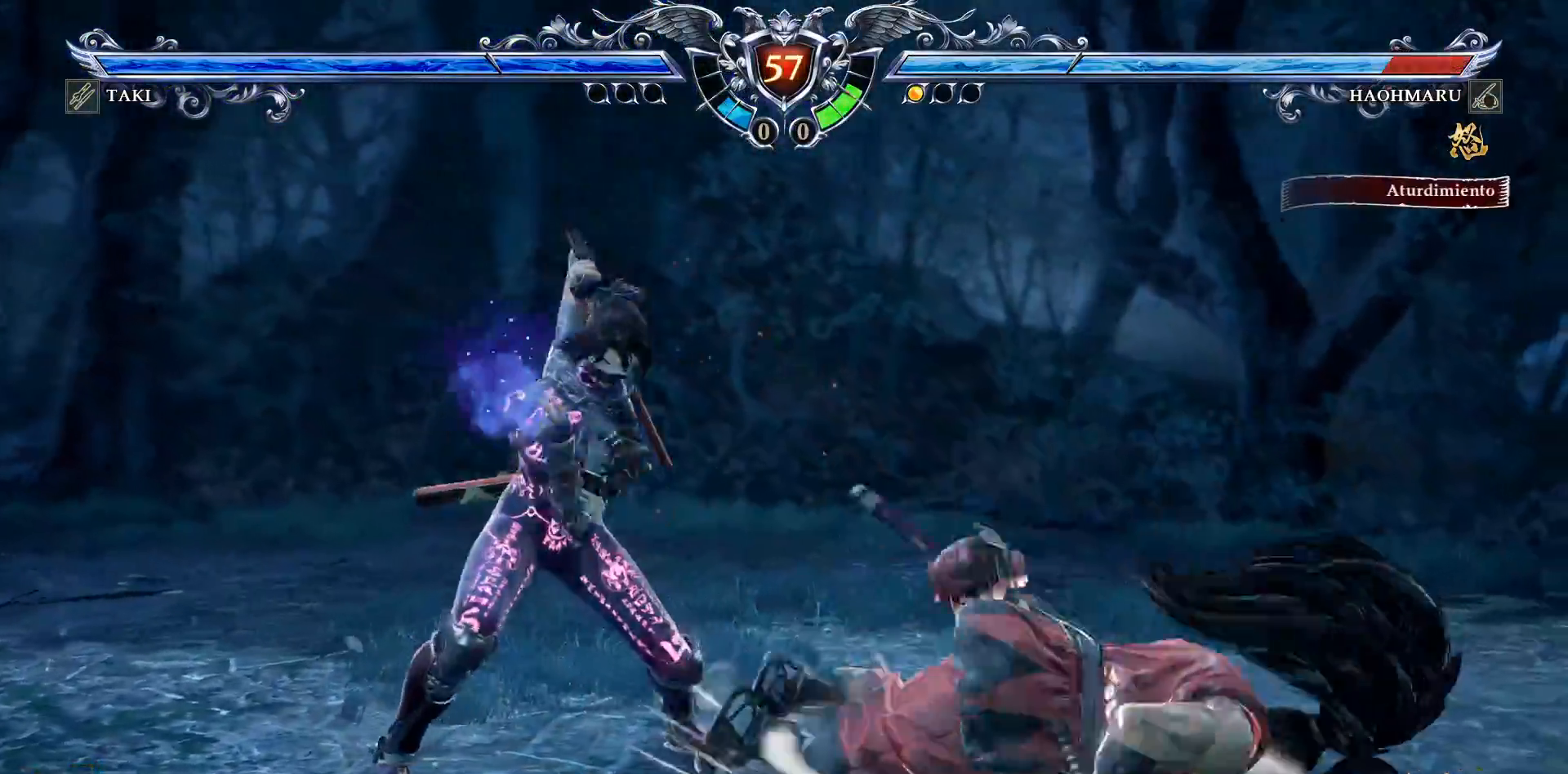
{"buttons": ["CIRCLE", "DPAD_RIGHT"], "right_stick": "center", "events": [[50, "DPAD_DOWN", "up"], [150, "DPAD_RIGHT", "down"], [167, "CIRCLE", "down"]]}